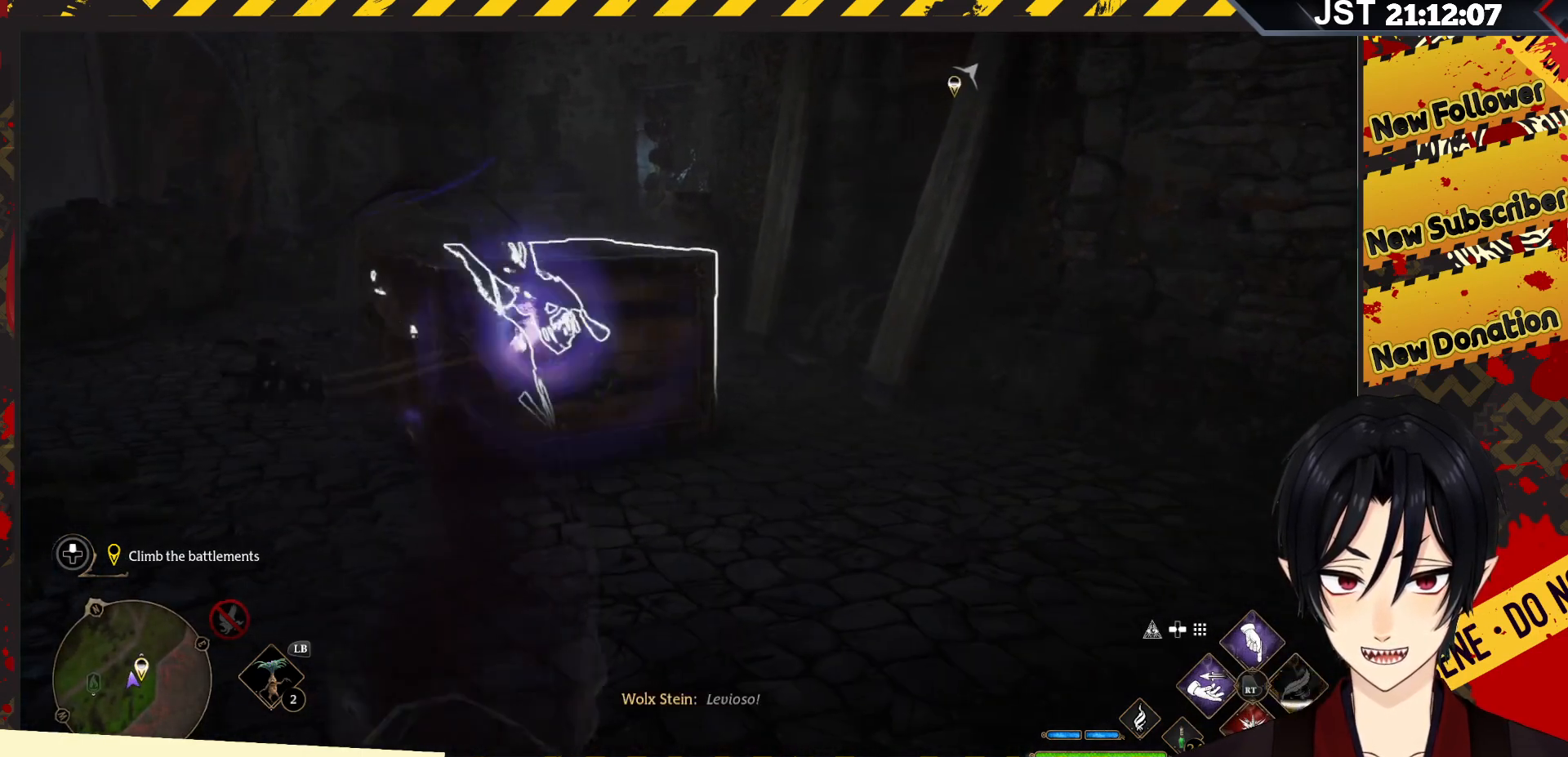
Gameplay with a controller (Xbox layout); each line is a JSON object with the inputs held at the frame after it. "events" lists button and stick changes between this image and that frame as [ms after this image, input, new state], when the widget could be followed in between.
{"buttons": ["R2"], "left_stick": "center", "right_stick": "center", "events": [[283, "X", "down"], [417, "X", "up"]]}
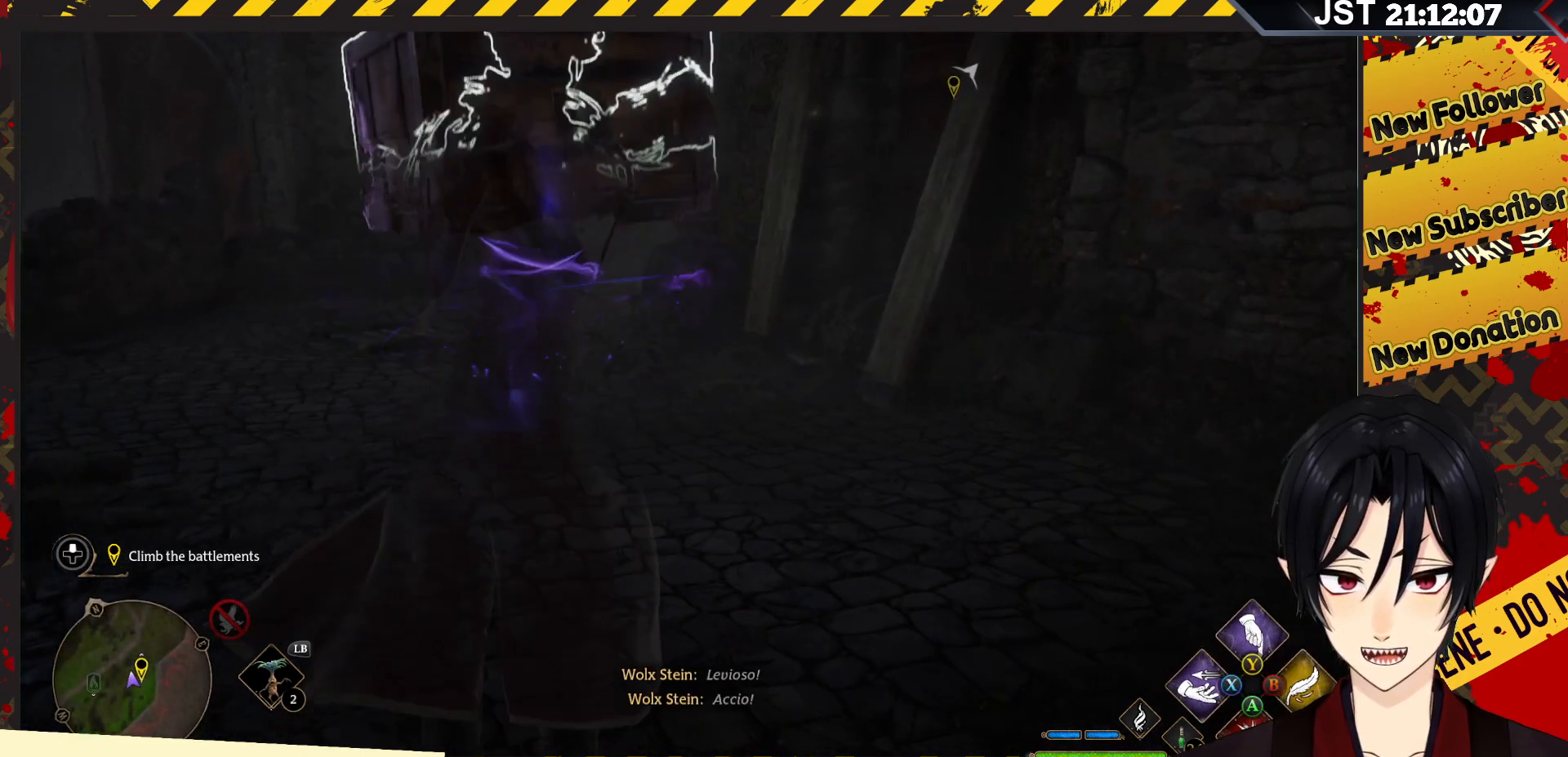
{"buttons": ["R2"], "left_stick": "center", "right_stick": "up", "events": [[317, "right_stick", "up"]]}
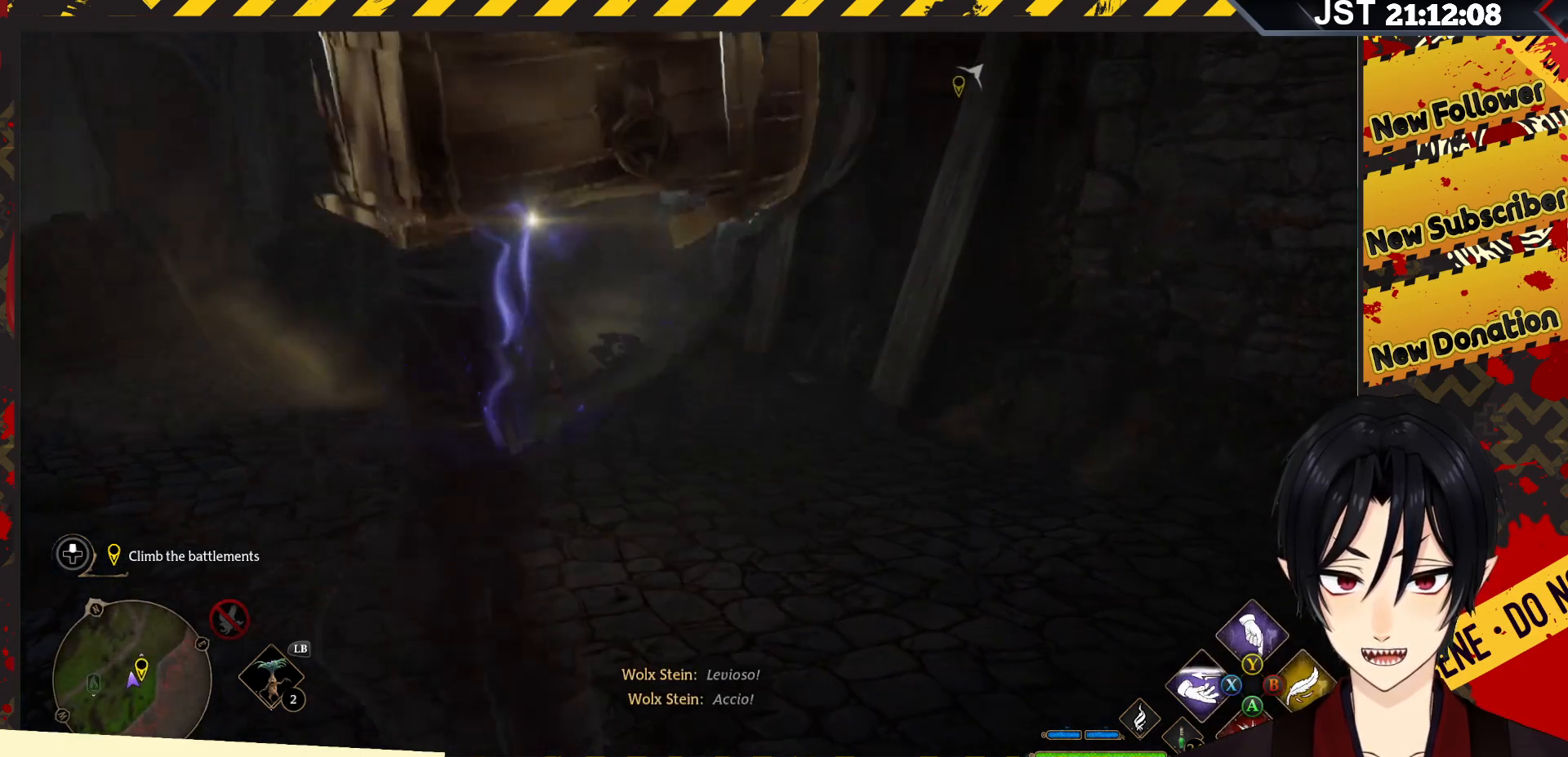
{"buttons": ["R2"], "left_stick": "center", "right_stick": "center", "events": [[117, "right_stick", "center"]]}
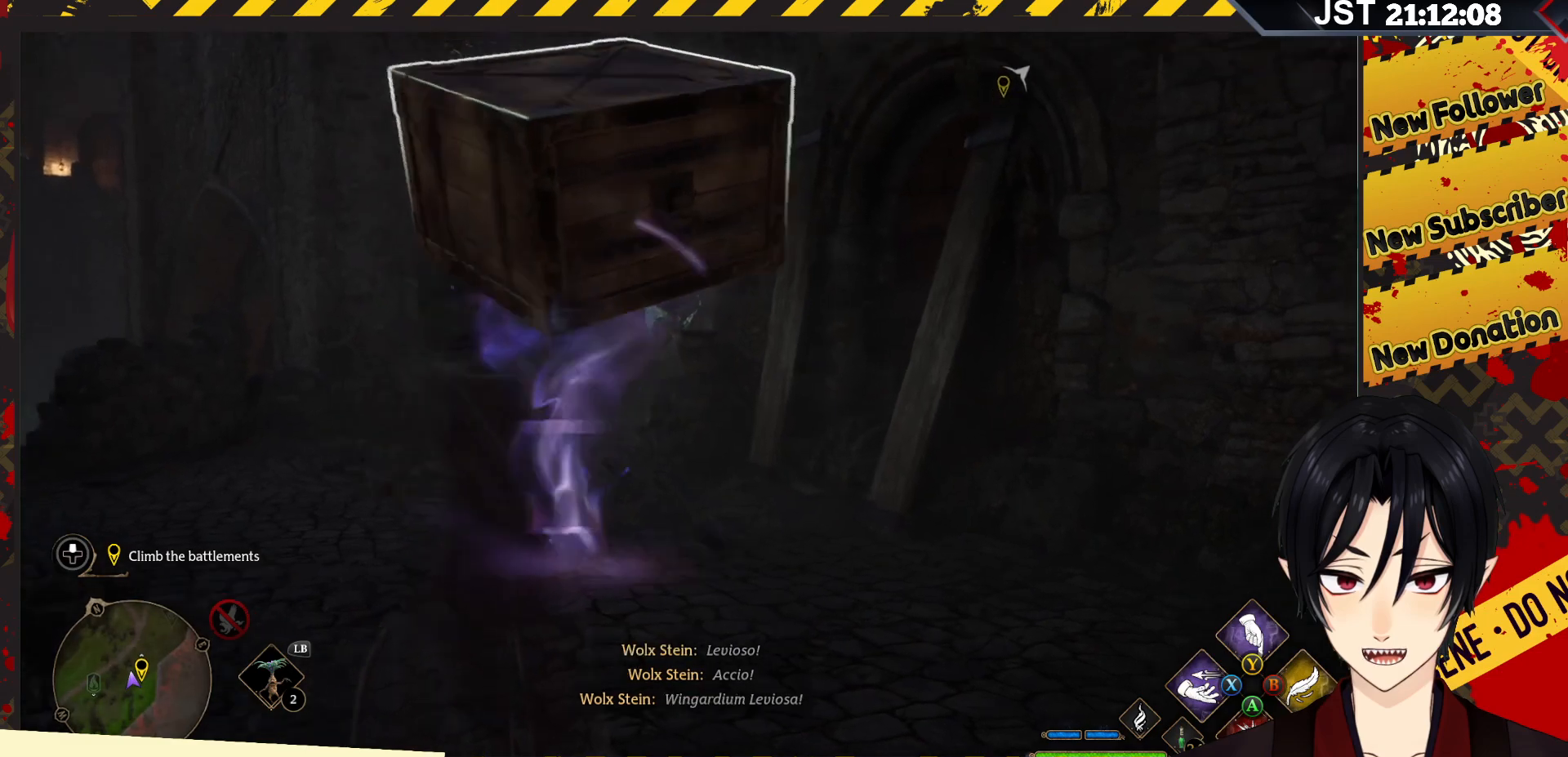
{"buttons": [], "left_stick": "center", "right_stick": "center", "events": [[150, "R2", "up"]]}
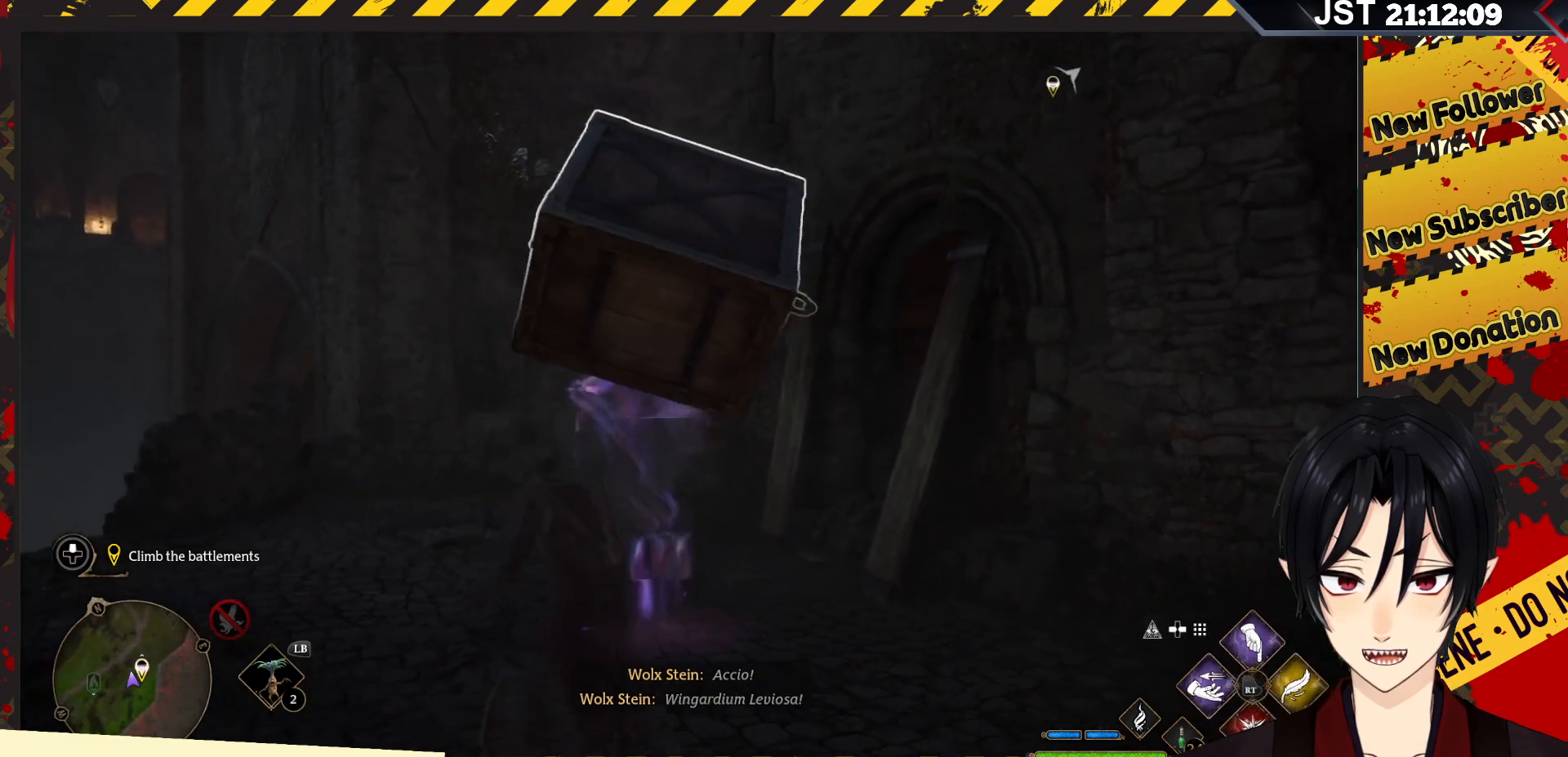
{"buttons": [], "left_stick": "center", "right_stick": "center", "events": []}
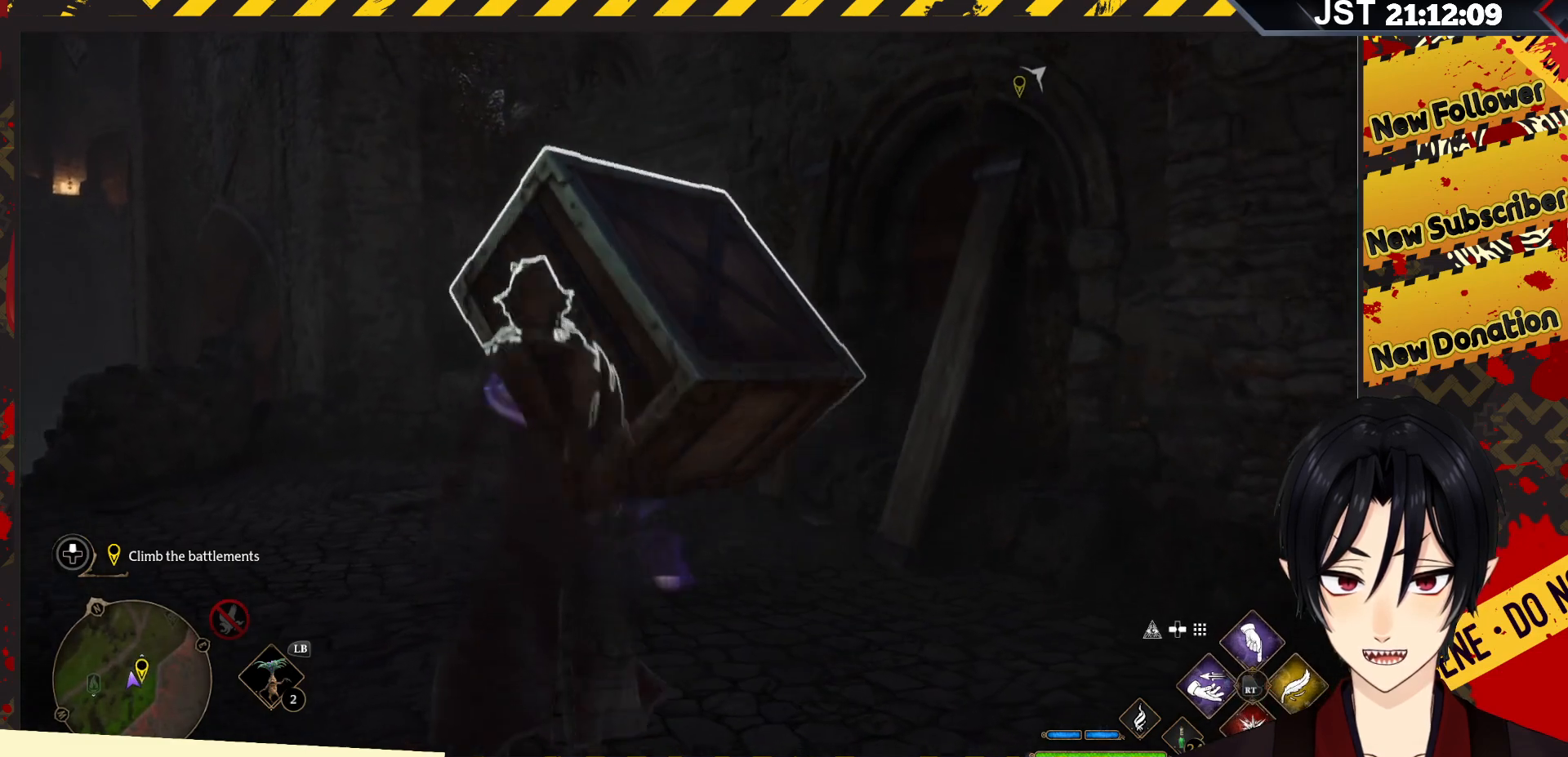
{"buttons": ["R2"], "left_stick": "center", "right_stick": "center", "events": [[500, "R2", "down"]]}
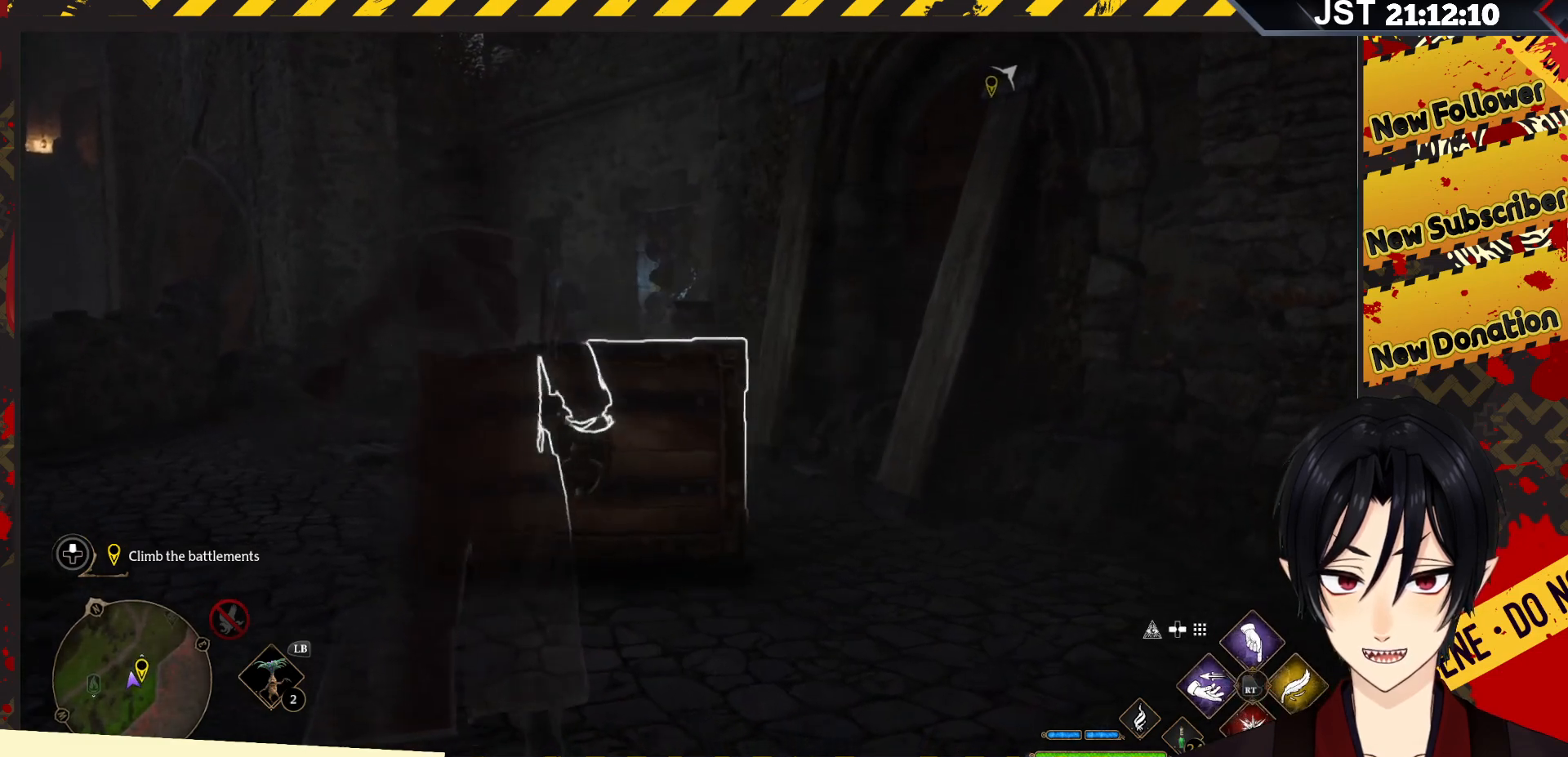
{"buttons": ["B", "R2"], "left_stick": "center", "right_stick": "center", "events": [[500, "B", "down"]]}
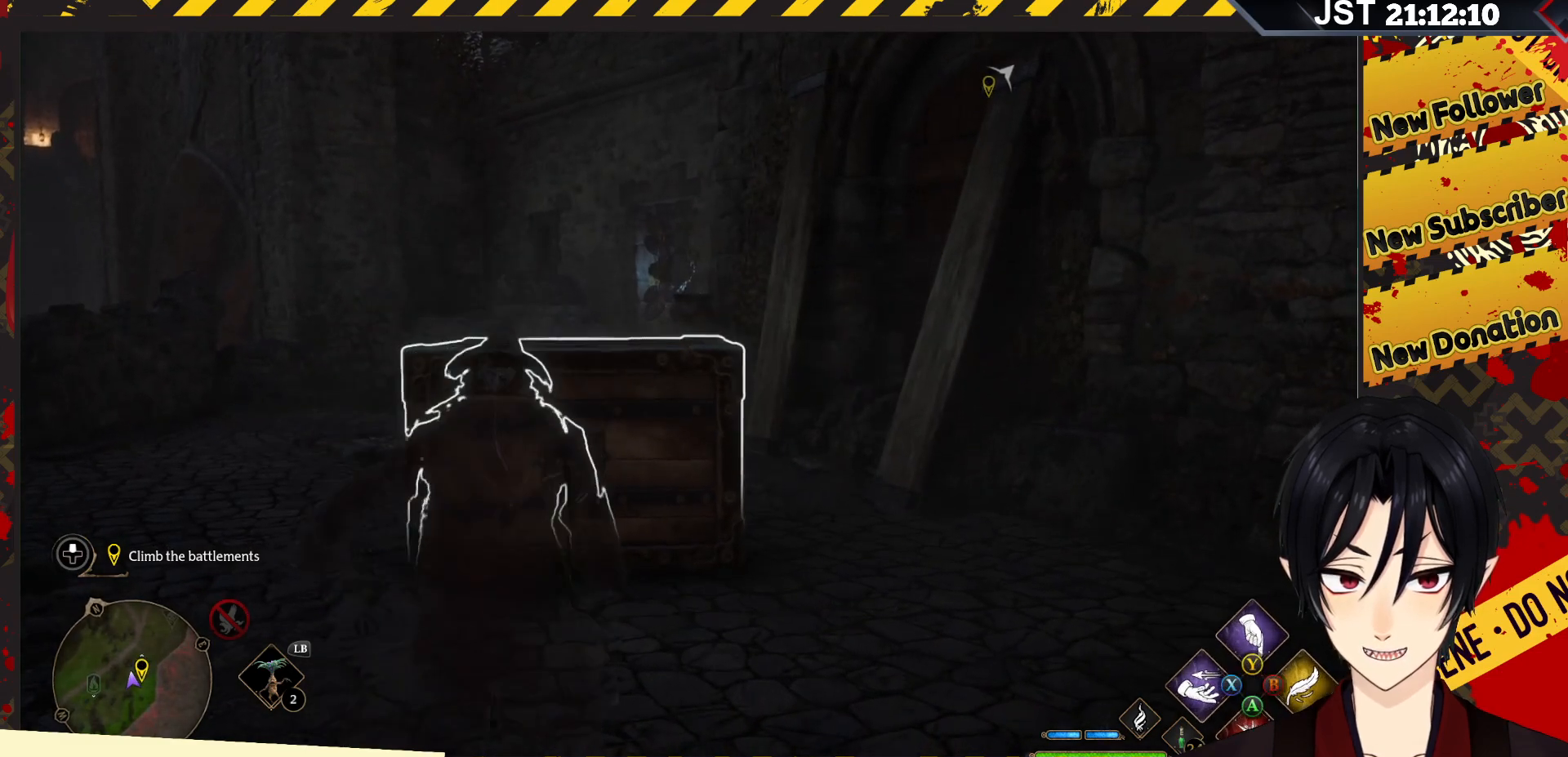
{"buttons": ["R2"], "left_stick": "center", "right_stick": "center", "events": [[133, "B", "up"]]}
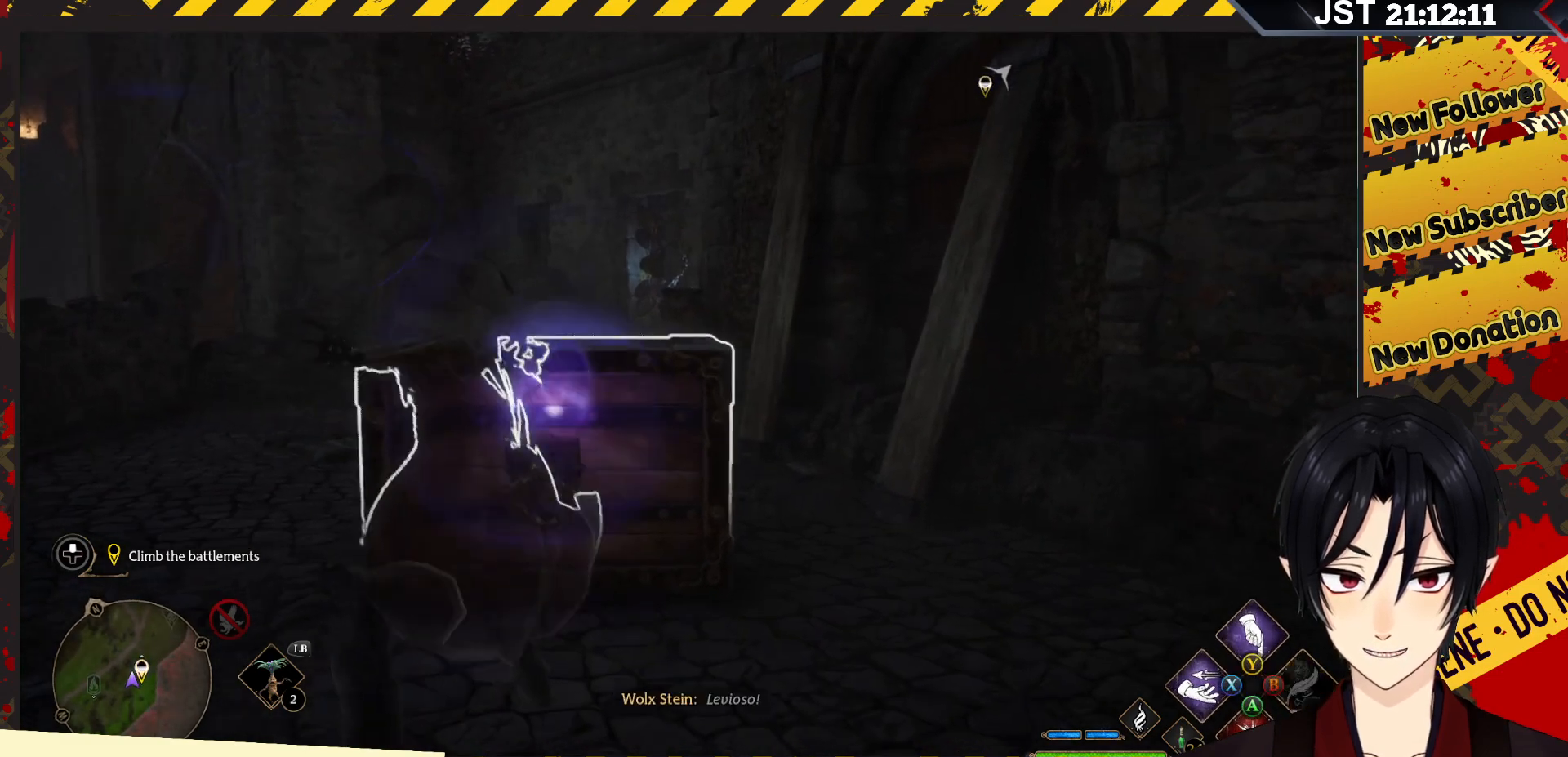
{"buttons": ["R2"], "left_stick": "center", "right_stick": "center", "events": []}
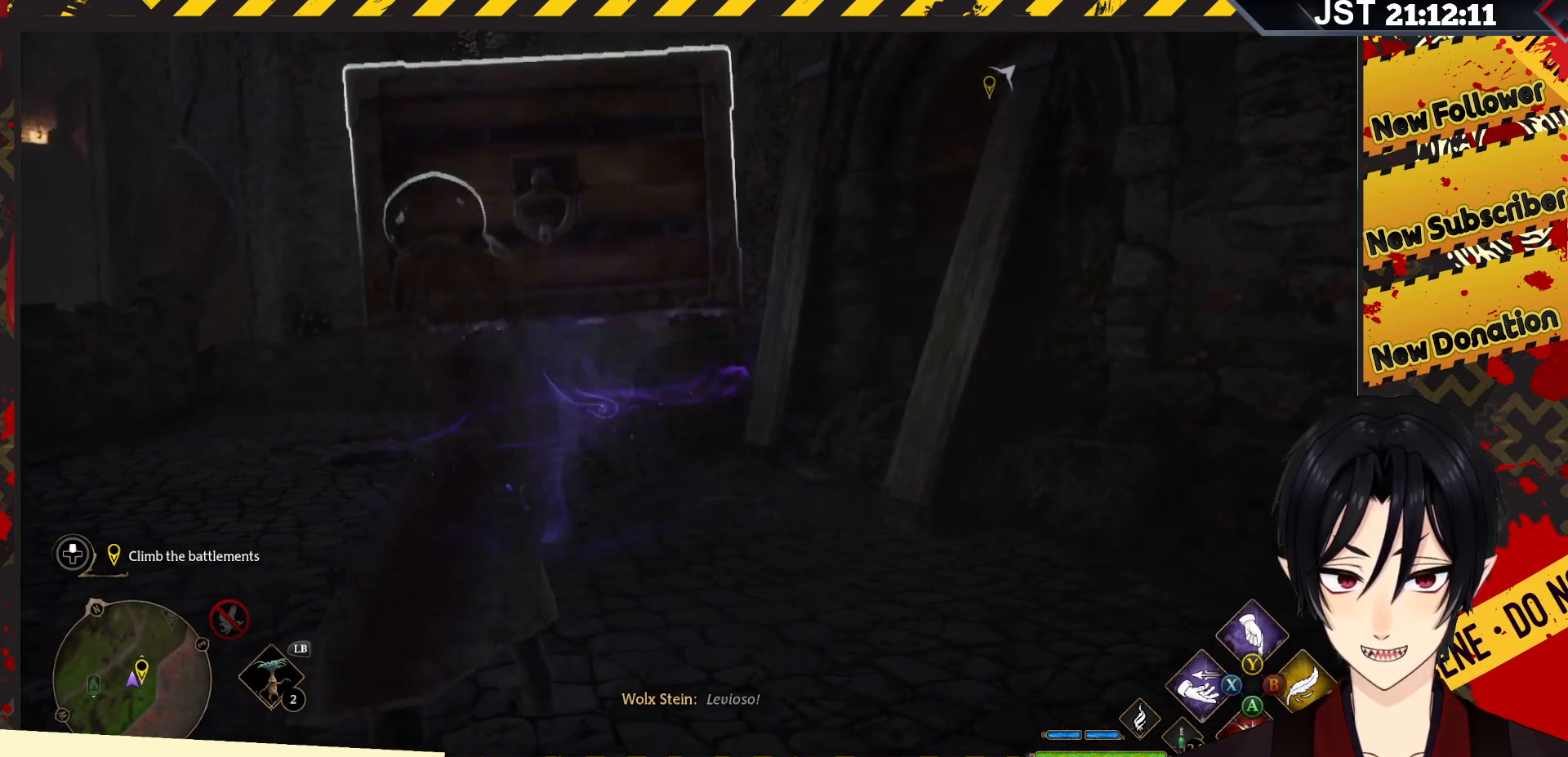
{"buttons": ["R2"], "left_stick": "center", "right_stick": "center", "events": [[83, "X", "down"], [200, "X", "up"]]}
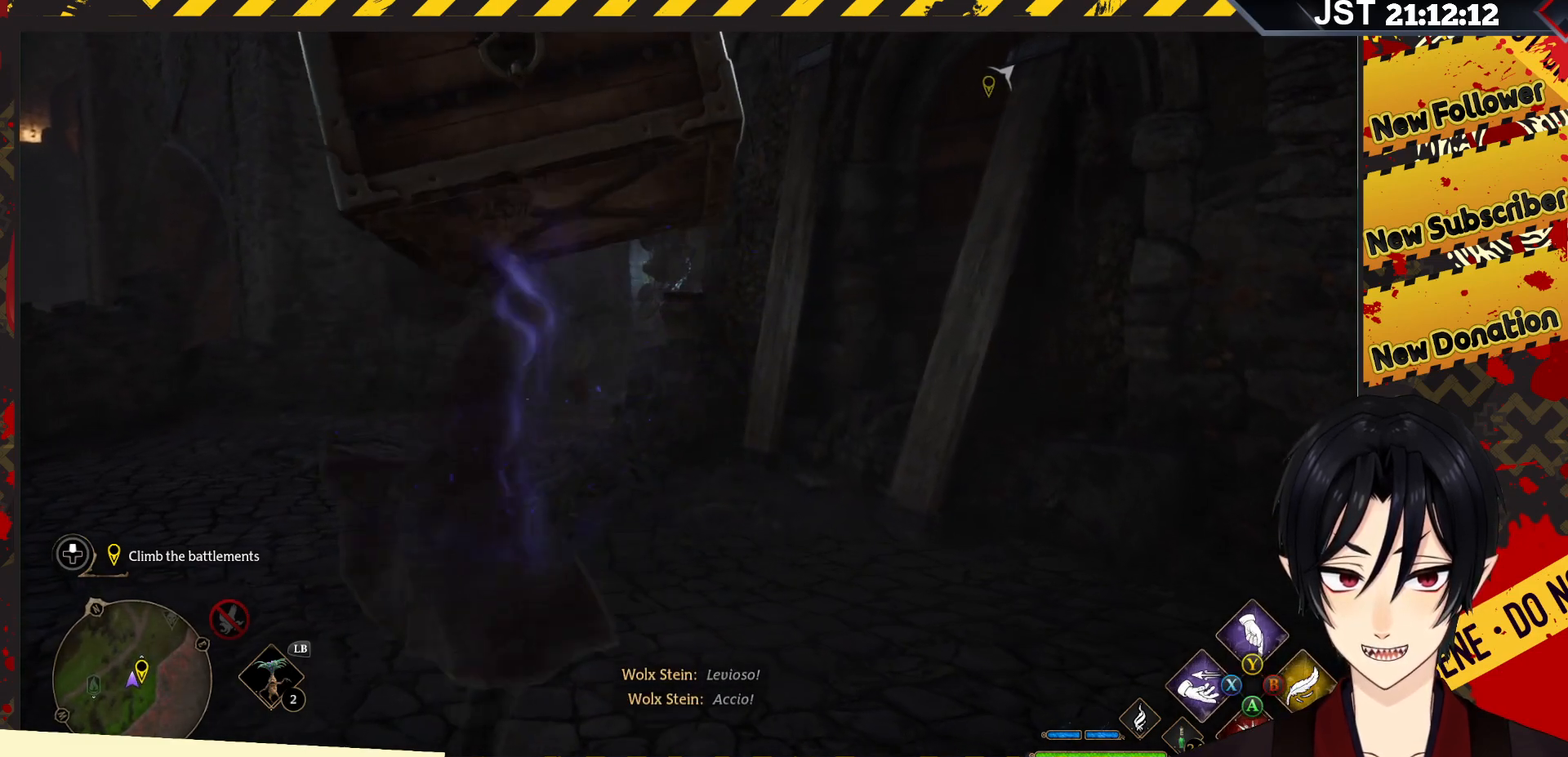
{"buttons": ["R2"], "left_stick": "center", "right_stick": "center", "events": []}
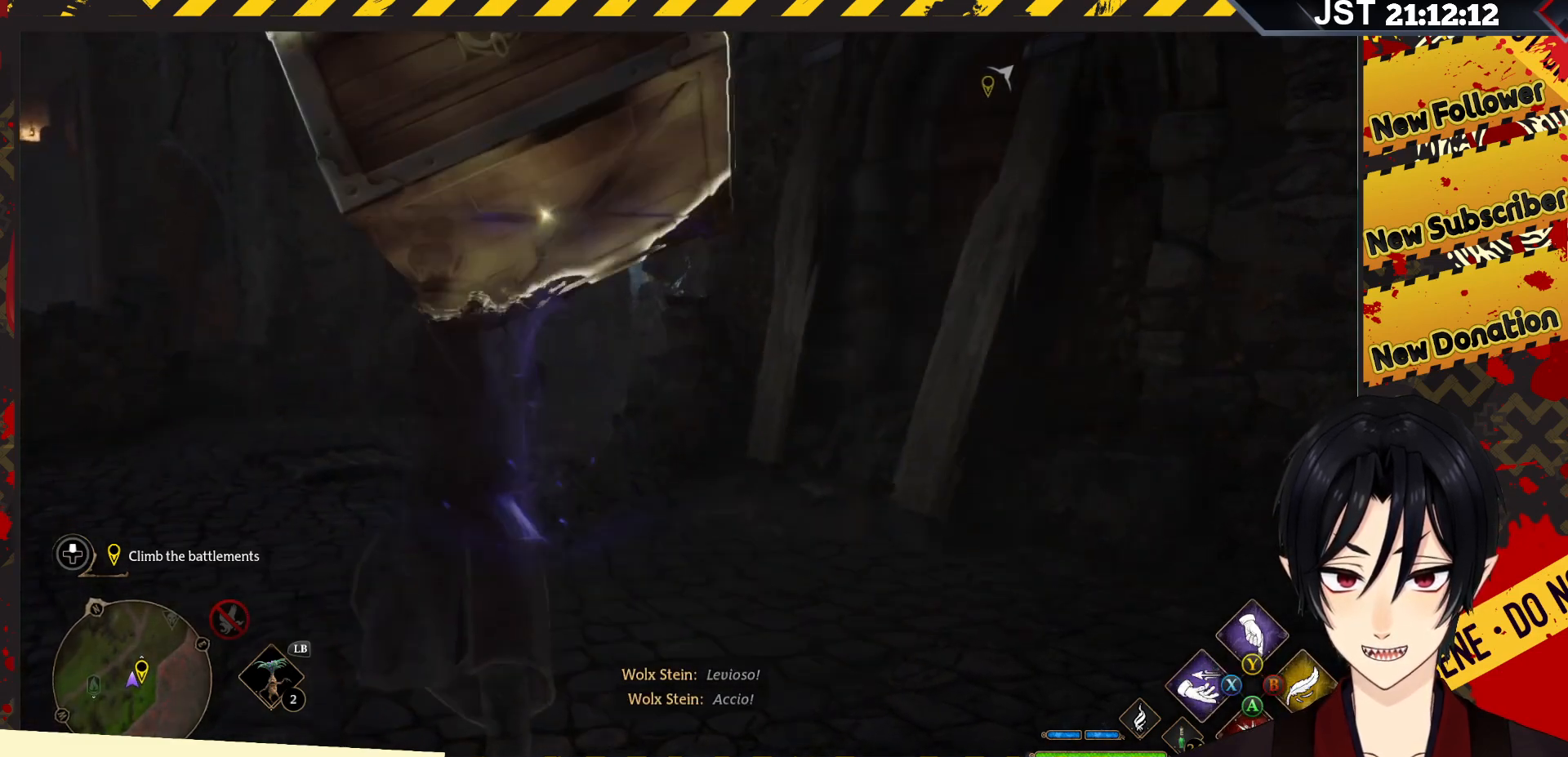
{"buttons": ["R2"], "left_stick": "center", "right_stick": "center", "events": []}
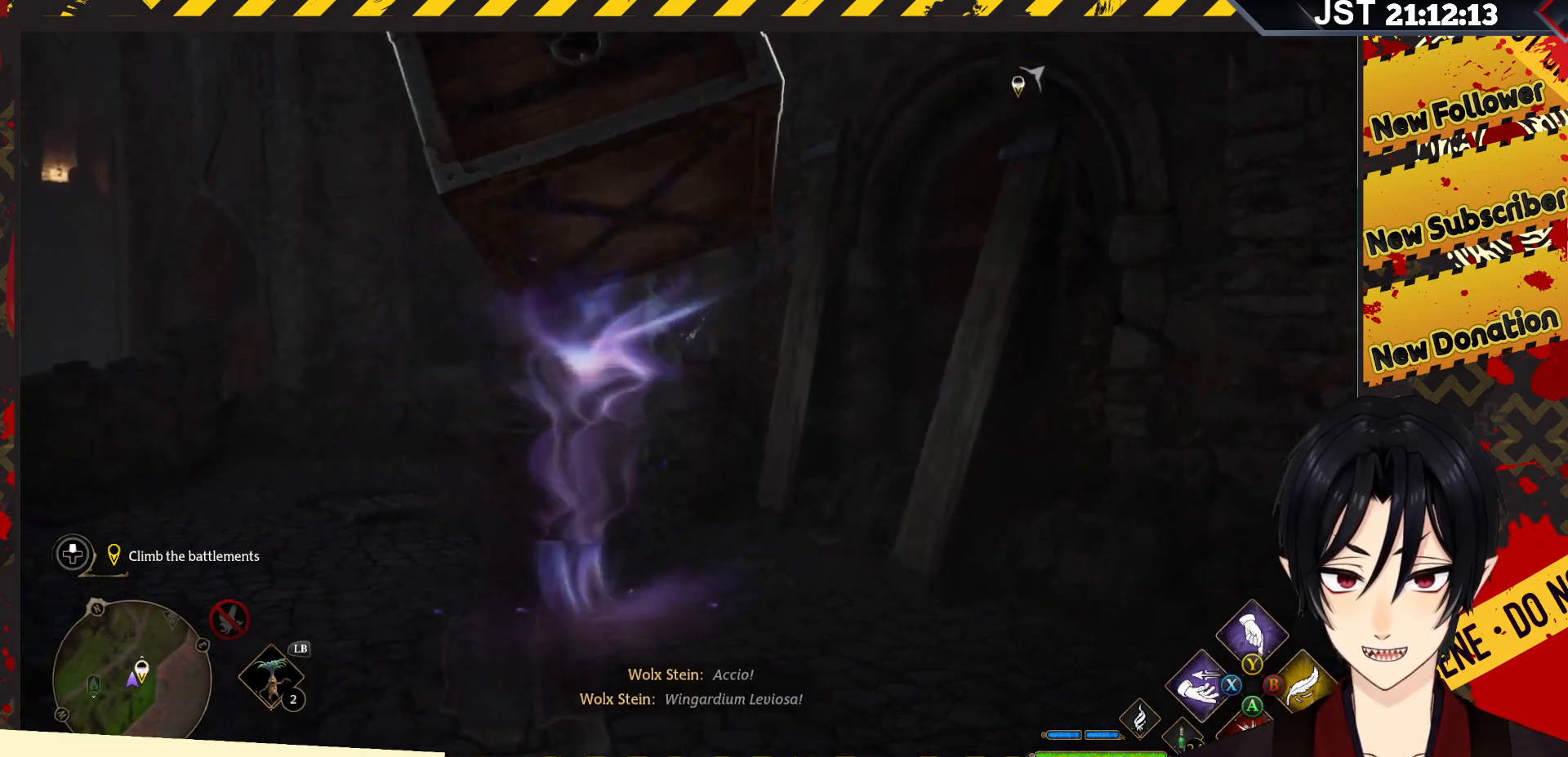
{"buttons": ["R2"], "left_stick": "center", "right_stick": "center", "events": []}
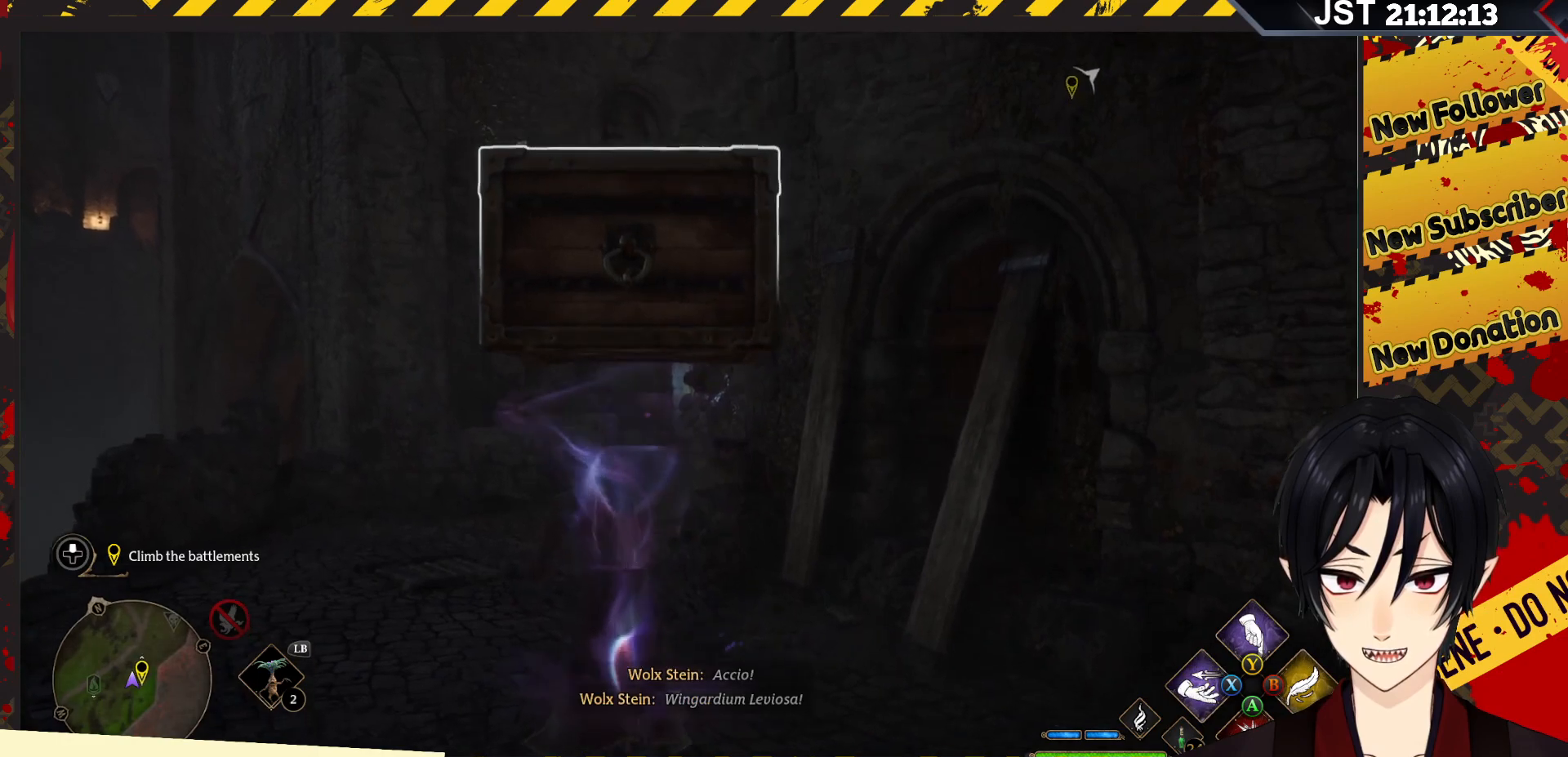
{"buttons": ["R2"], "left_stick": "center", "right_stick": "center", "events": []}
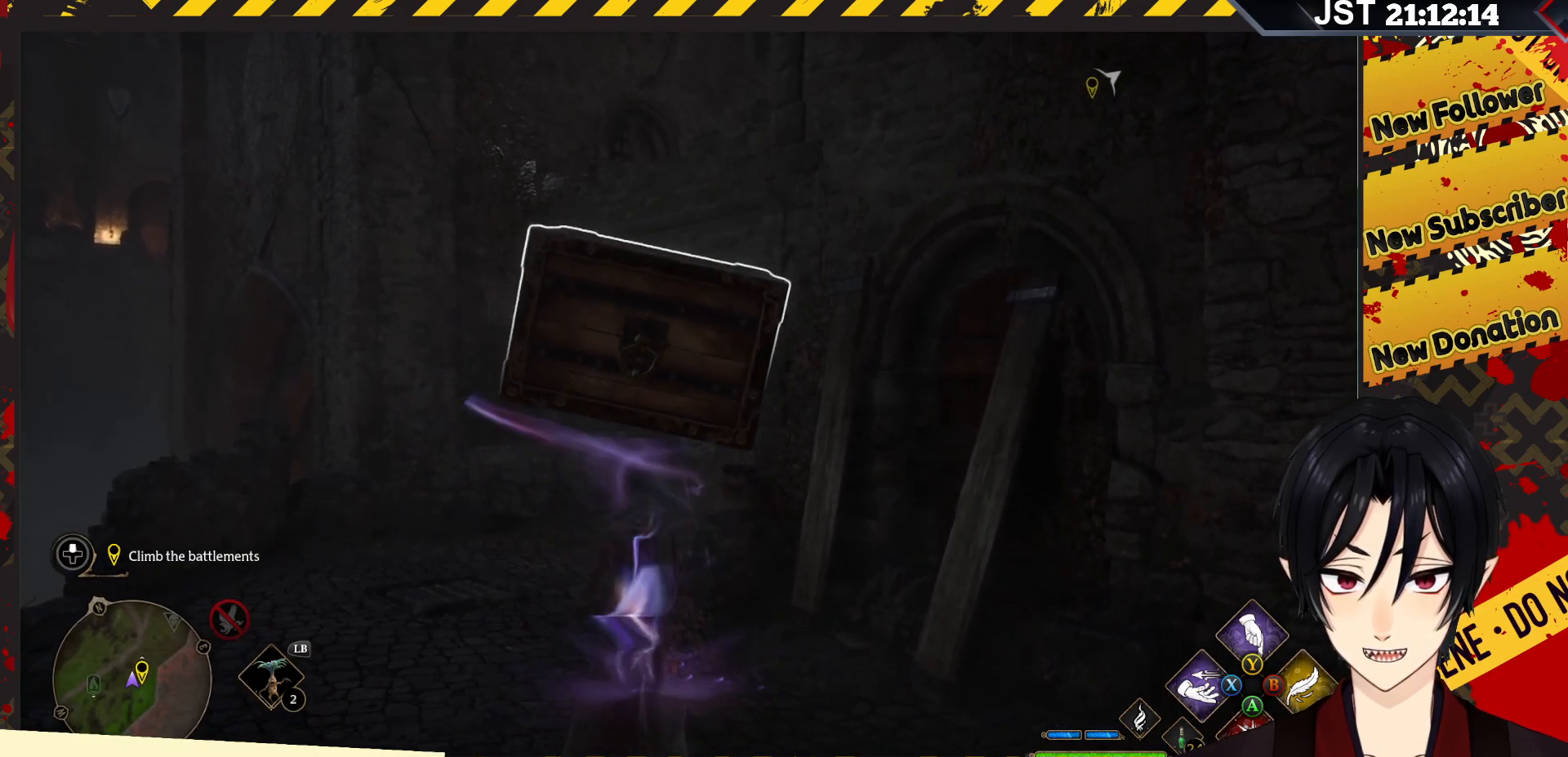
{"buttons": ["R2"], "left_stick": "down", "right_stick": "center", "events": [[33, "left_stick", "down"]]}
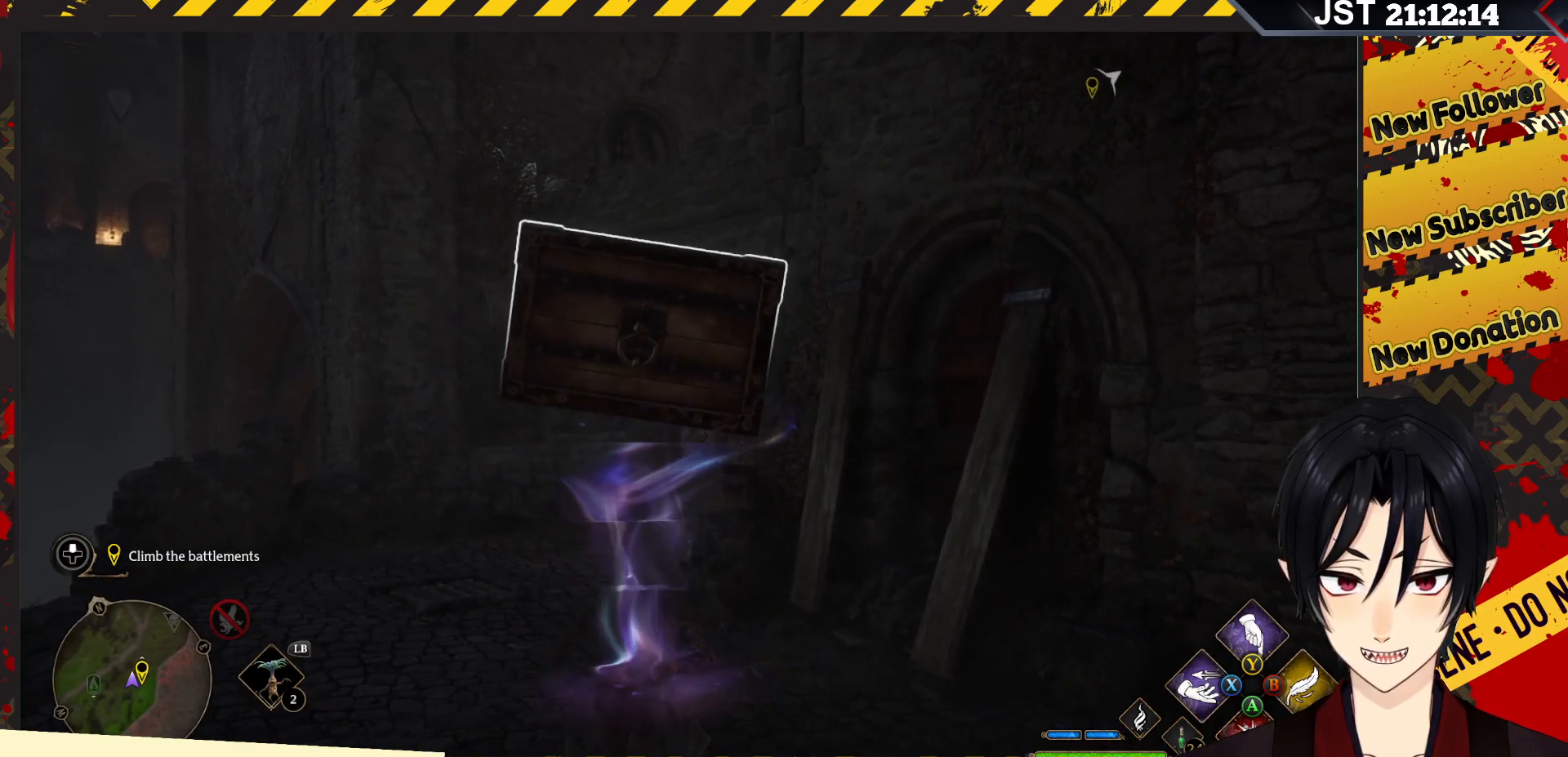
{"buttons": ["R2"], "left_stick": "down", "right_stick": "center", "events": []}
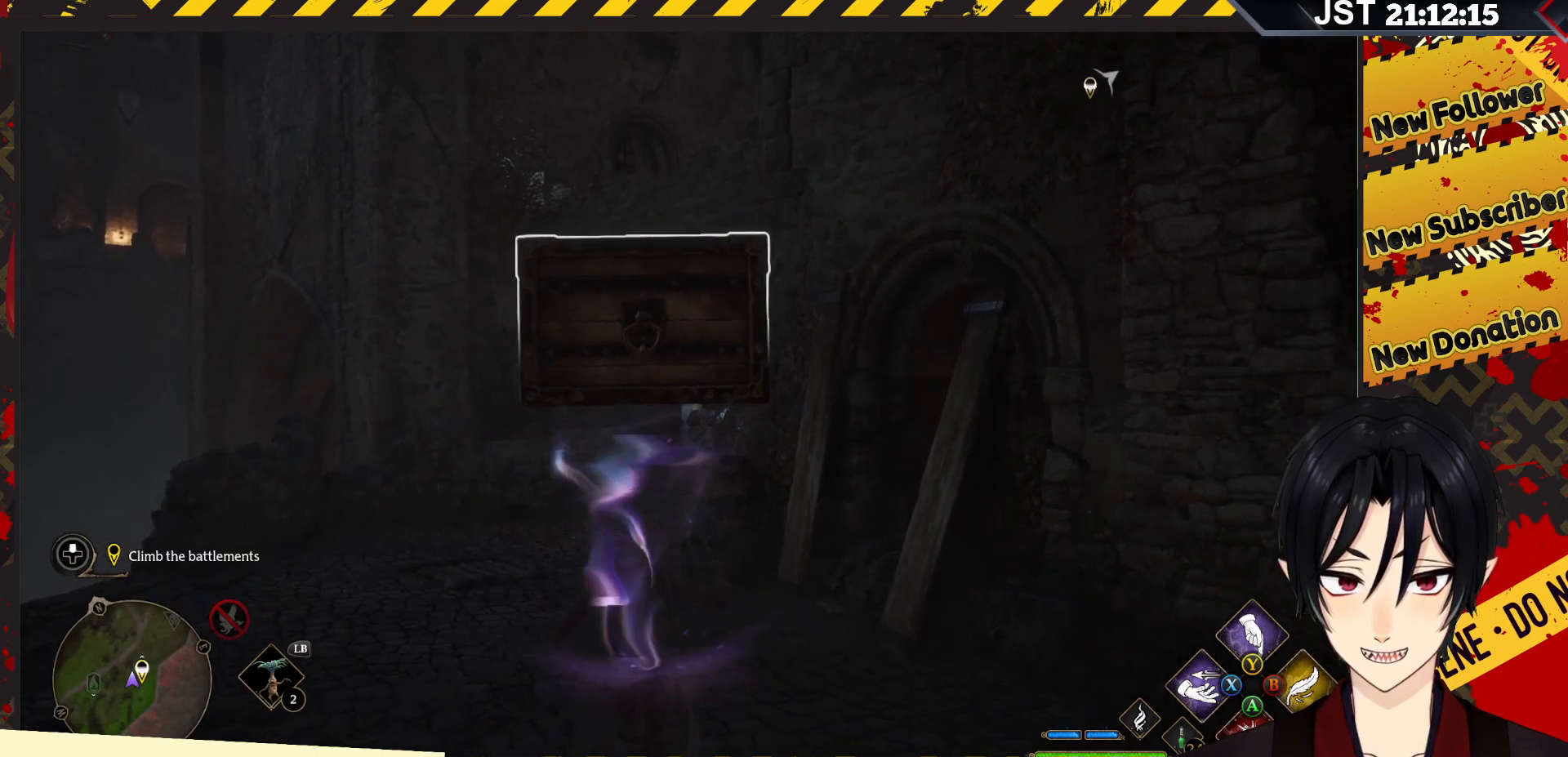
{"buttons": ["R2"], "left_stick": "center", "right_stick": "center", "events": [[183, "left_stick", "center"]]}
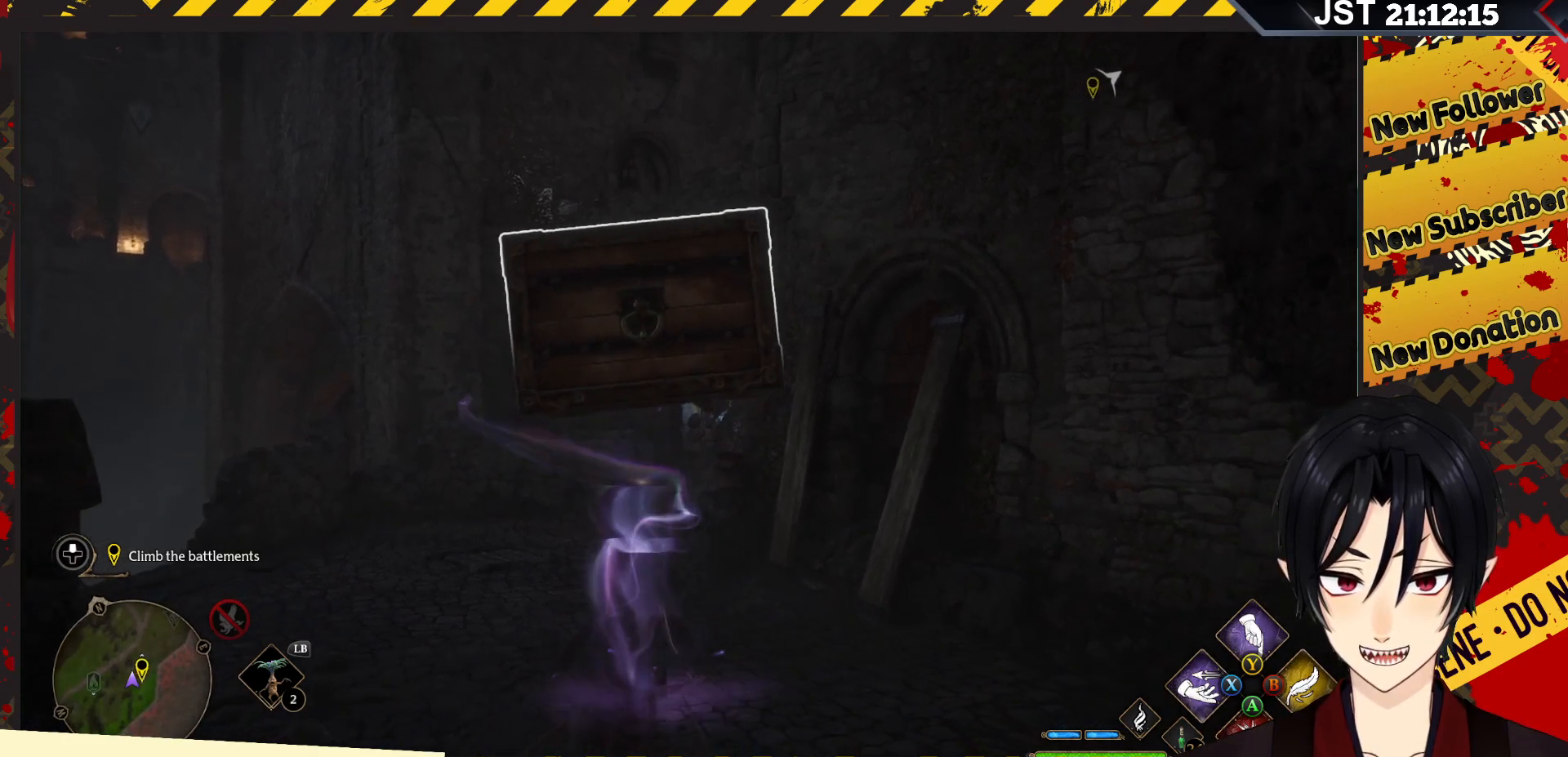
{"buttons": ["R2"], "left_stick": "center", "right_stick": "right", "events": [[350, "right_stick", "right"]]}
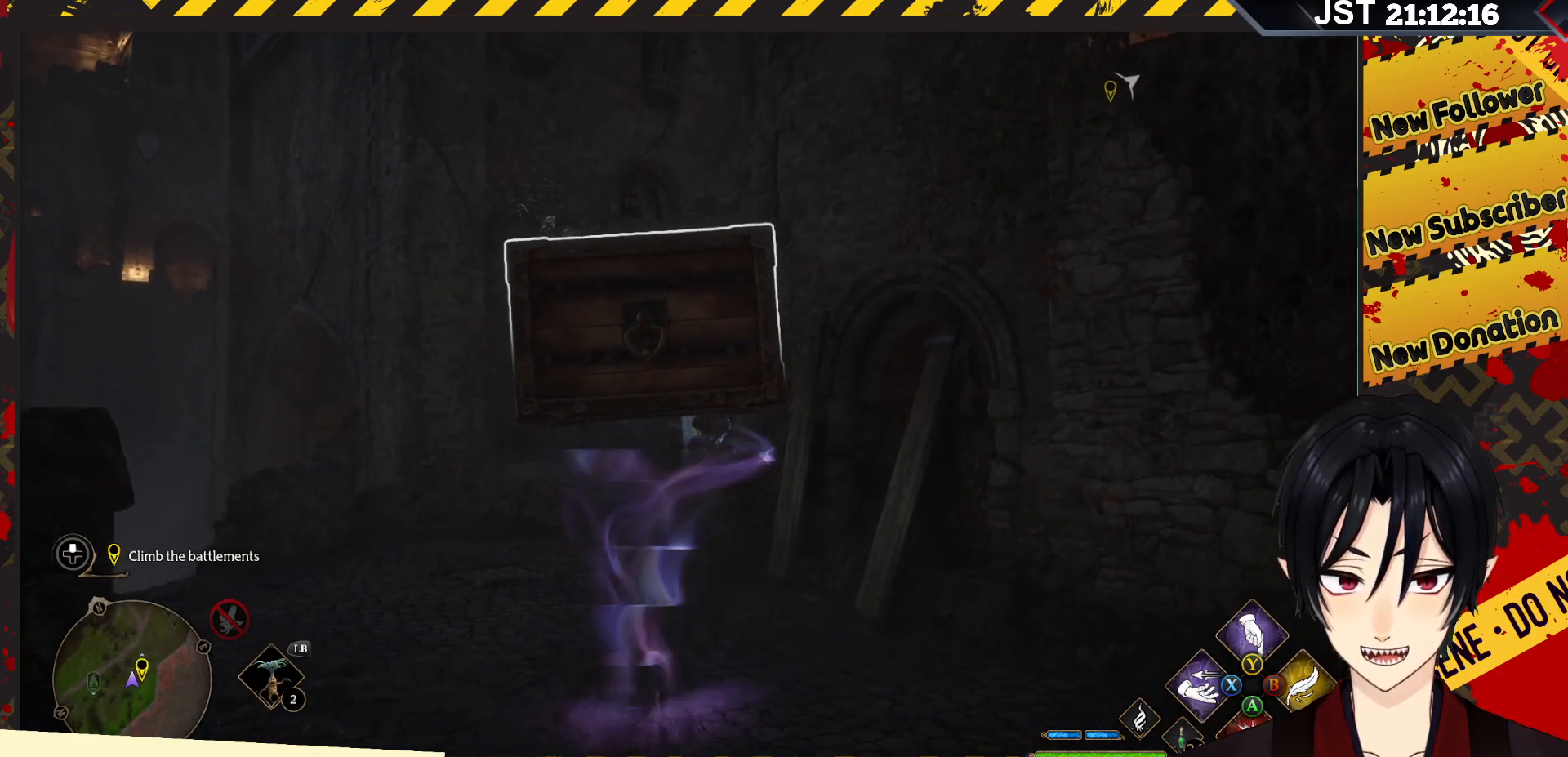
{"buttons": ["R2"], "left_stick": "center", "right_stick": "right", "events": []}
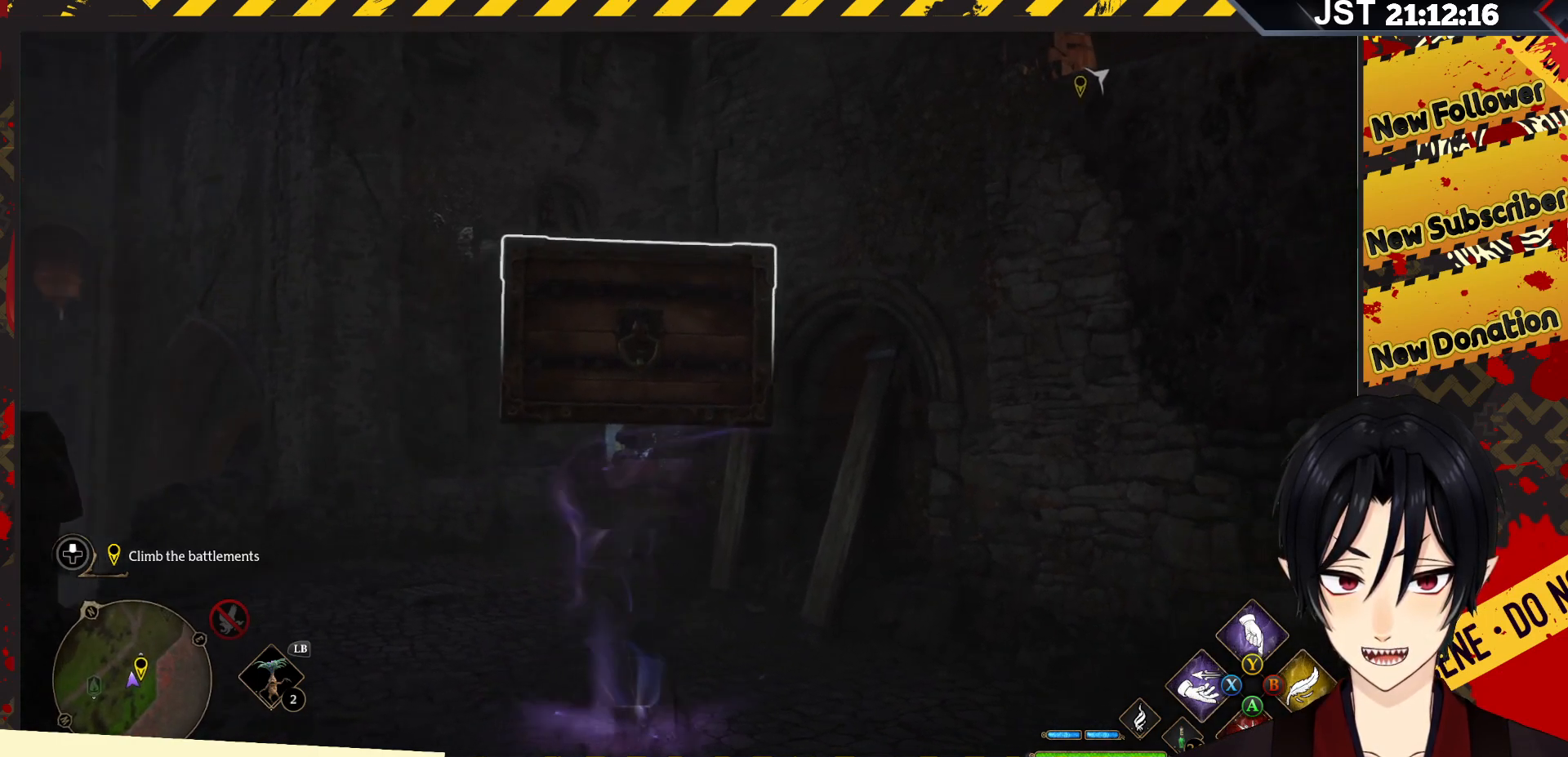
{"buttons": ["R2"], "left_stick": "center", "right_stick": "right", "events": []}
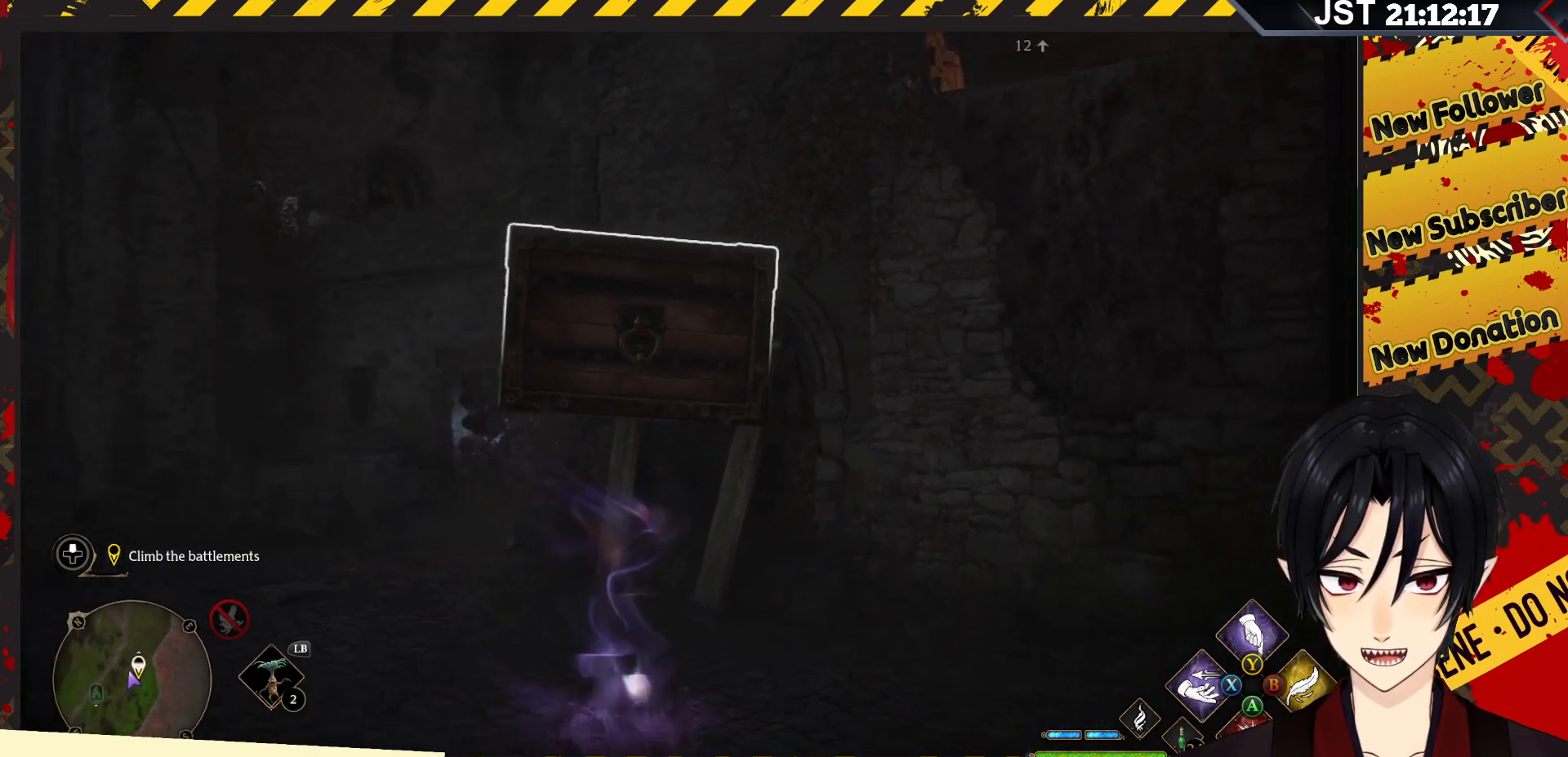
{"buttons": ["R2"], "left_stick": "center", "right_stick": "right", "events": []}
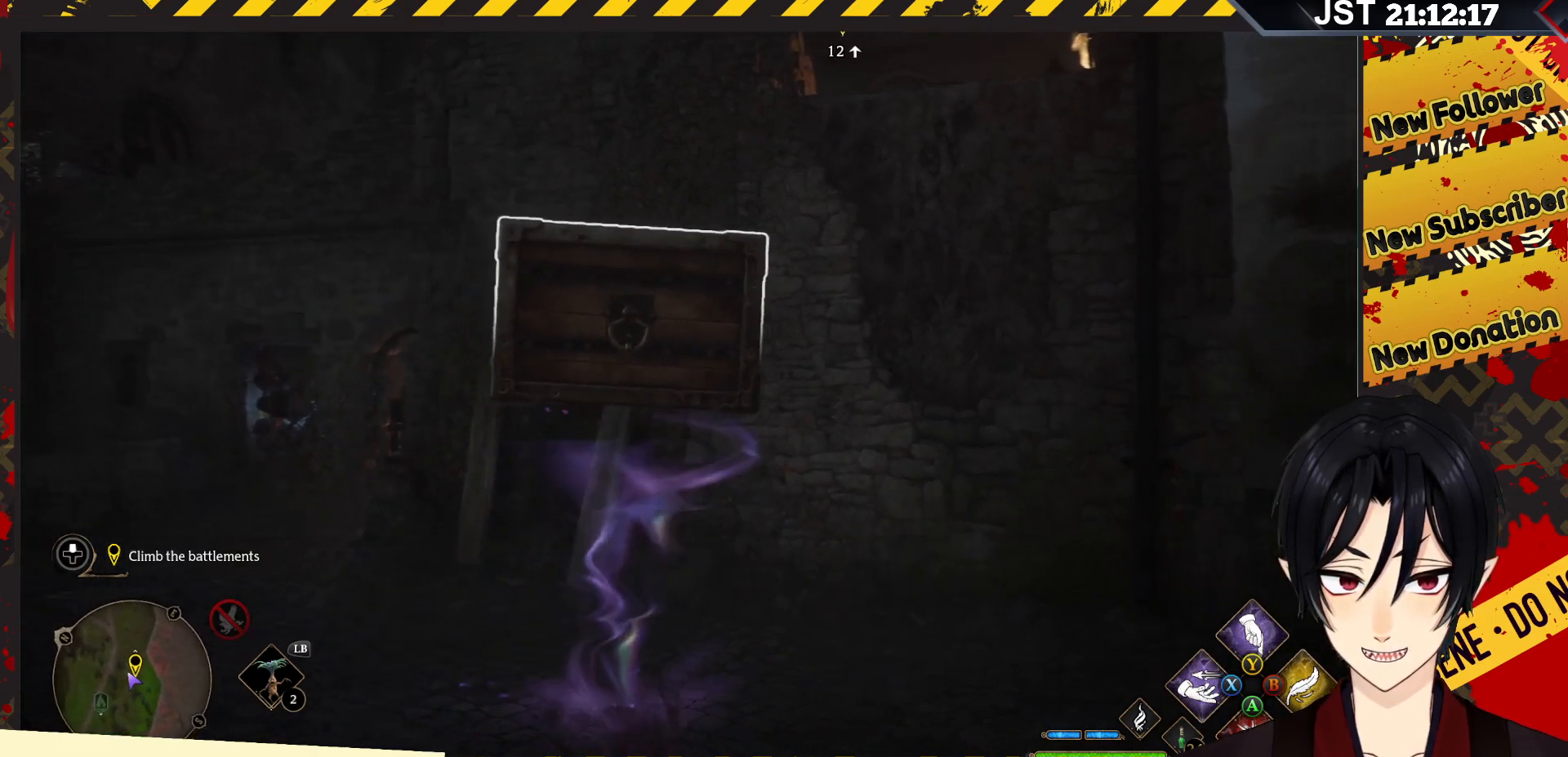
{"buttons": ["R2"], "left_stick": "center", "right_stick": "right", "events": []}
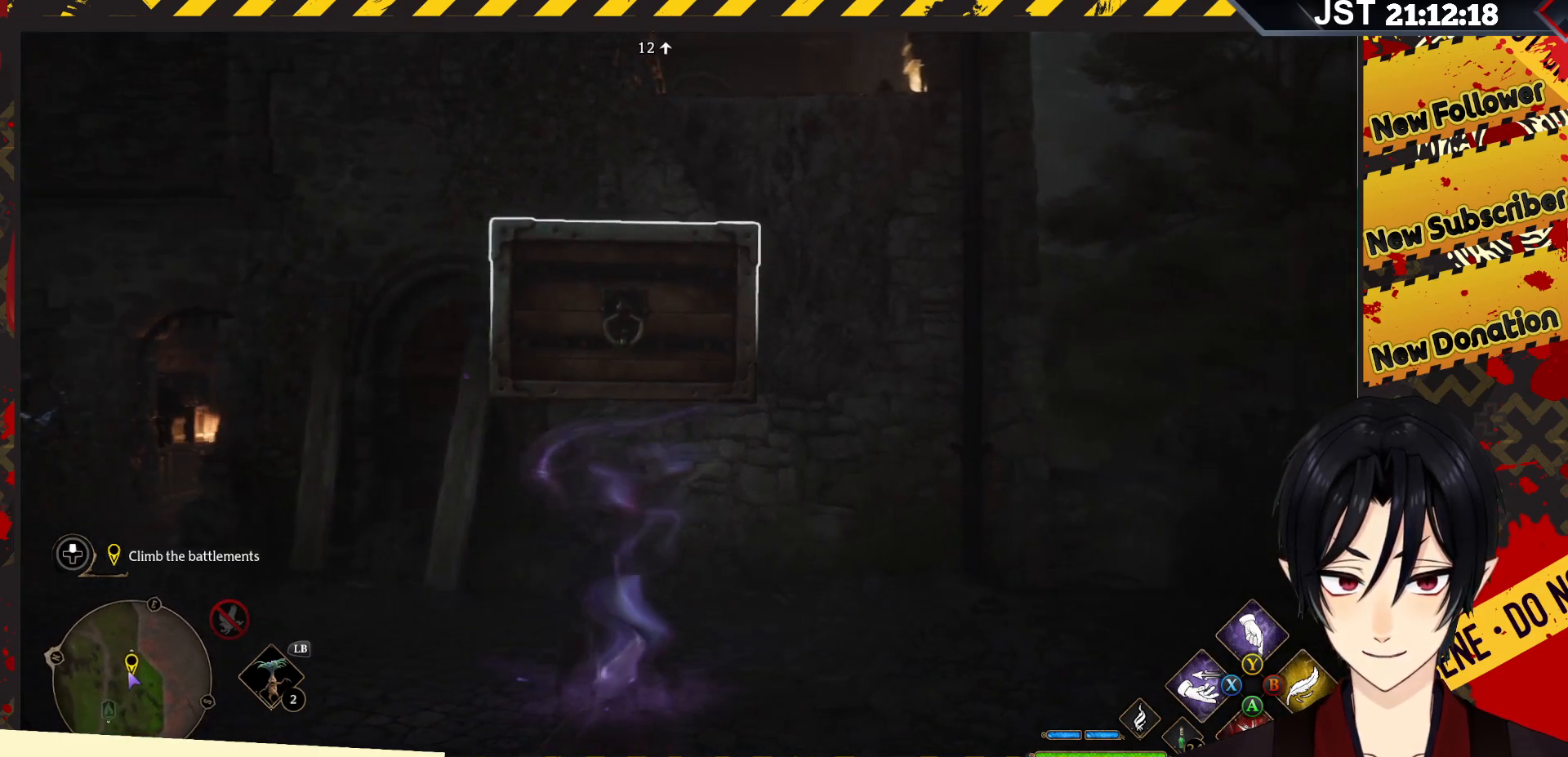
{"buttons": ["R2"], "left_stick": "up-right", "right_stick": "center", "events": [[150, "right_stick", "center"], [250, "left_stick", "right"], [350, "left_stick", "up-right"]]}
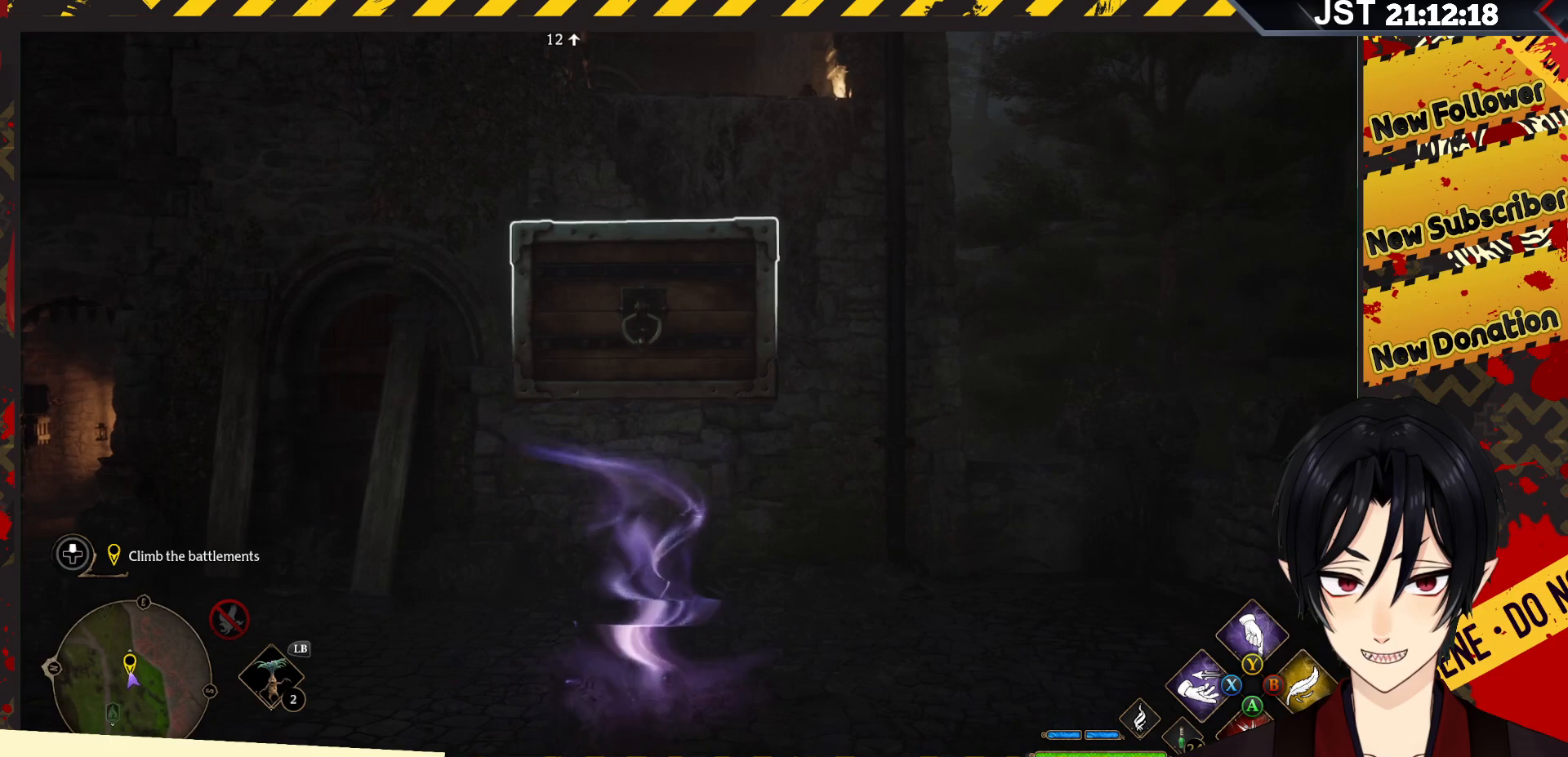
{"buttons": ["R2"], "left_stick": "up-right", "right_stick": "center", "events": []}
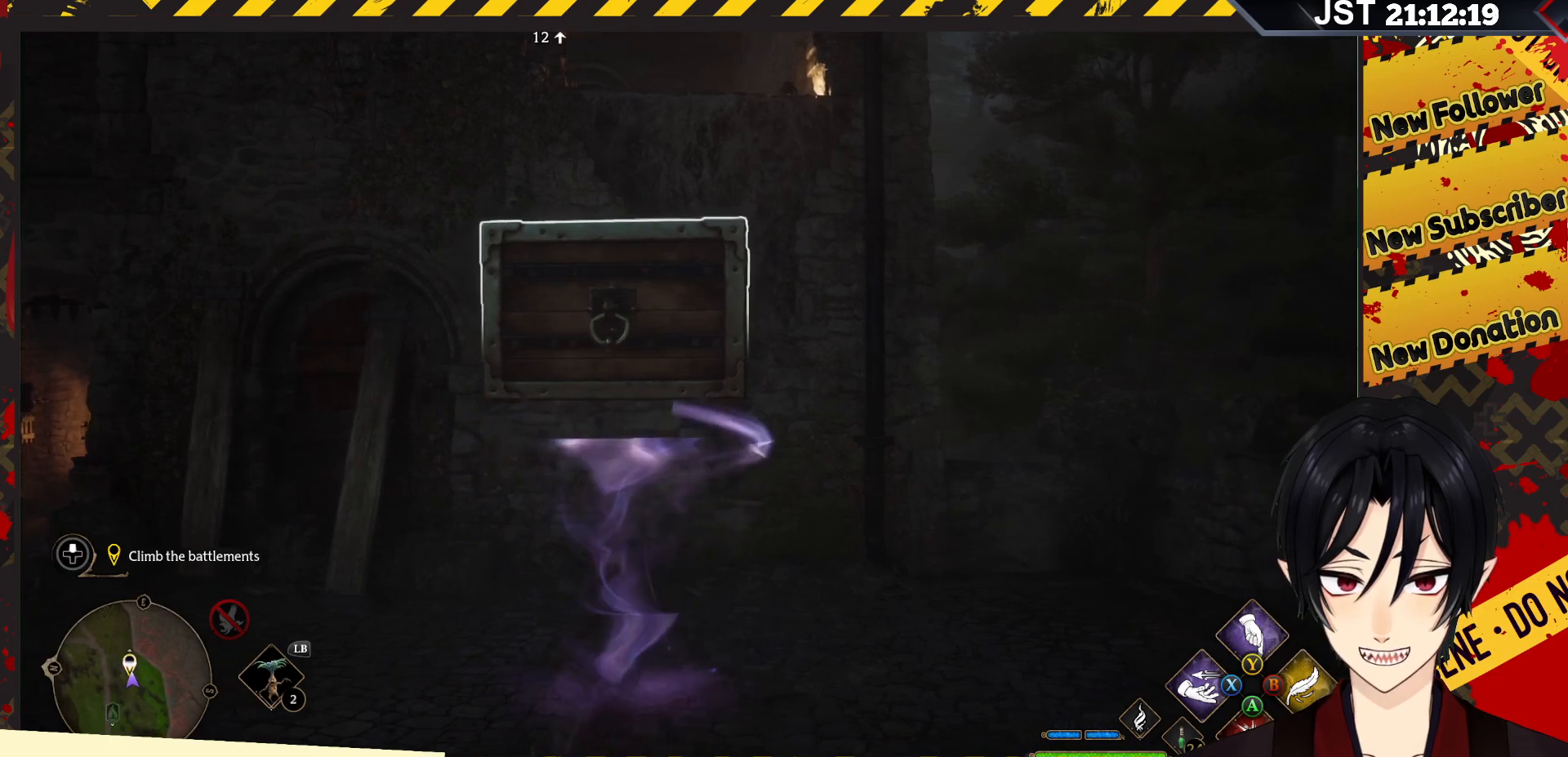
{"buttons": ["R2"], "left_stick": "up", "right_stick": "center", "events": [[333, "left_stick", "up"]]}
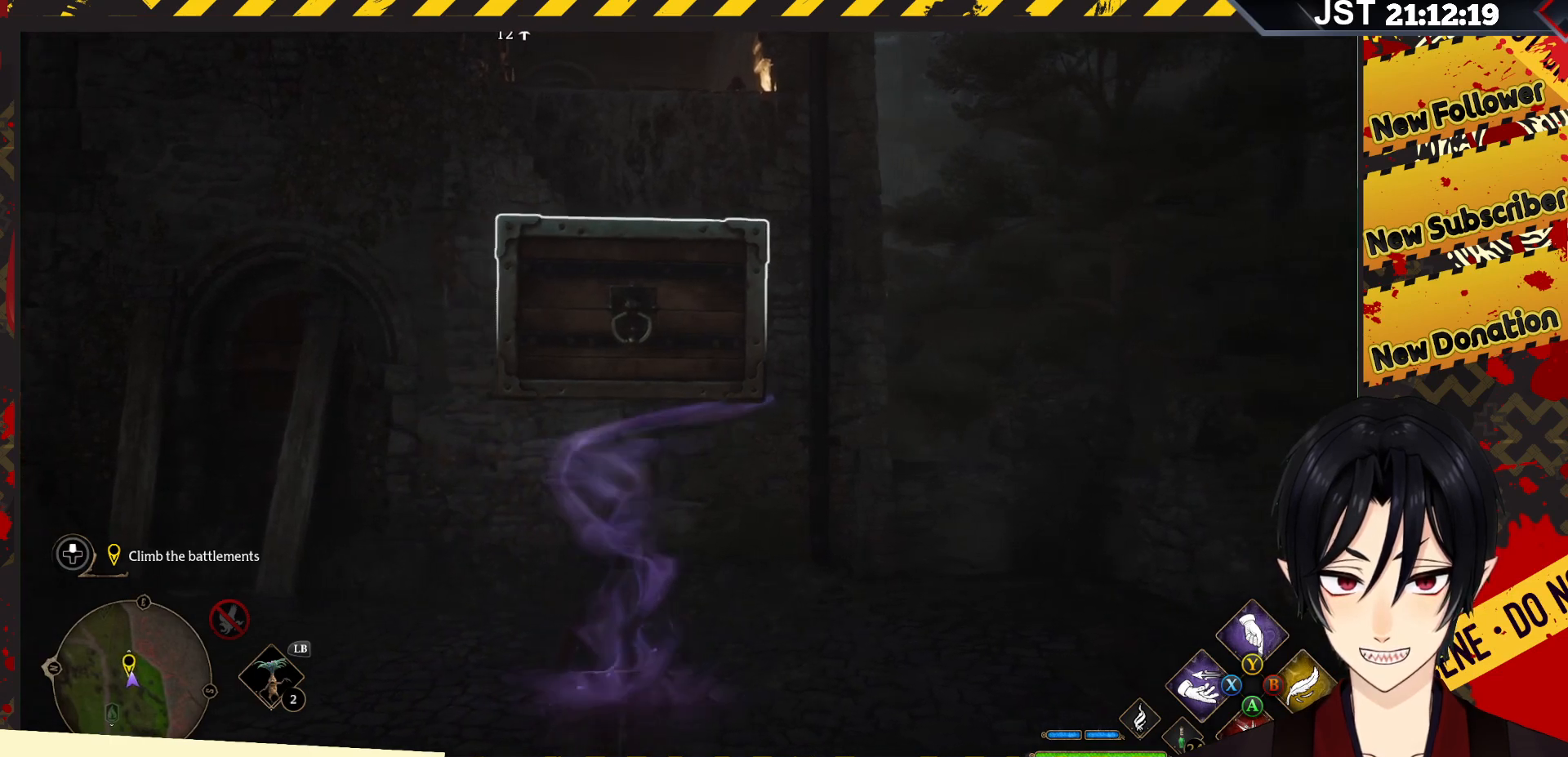
{"buttons": ["R2"], "left_stick": "center", "right_stick": "center", "events": [[450, "left_stick", "center"]]}
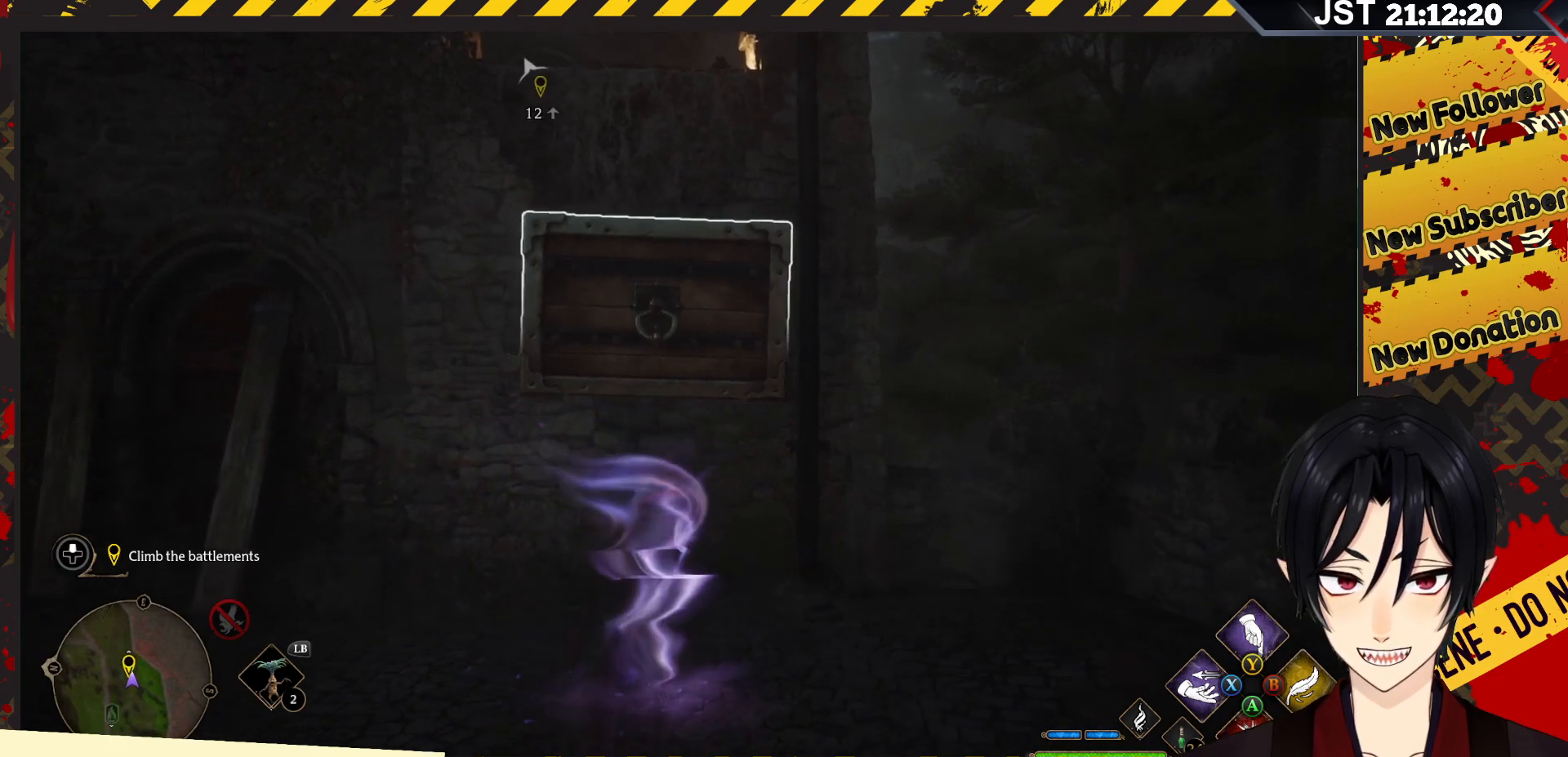
{"buttons": ["R2"], "left_stick": "center", "right_stick": "center", "events": []}
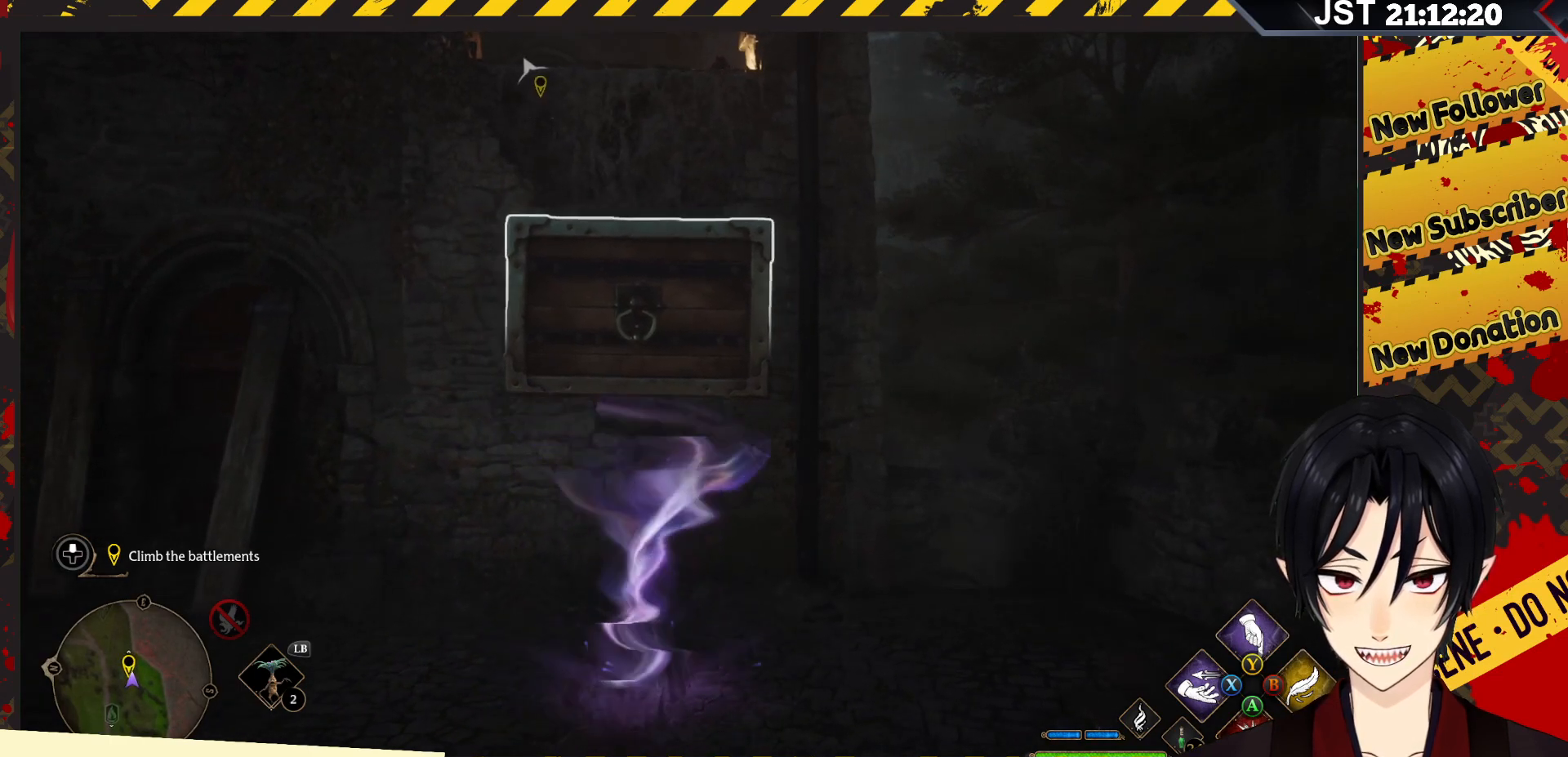
{"buttons": ["R2"], "left_stick": "center", "right_stick": "center", "events": []}
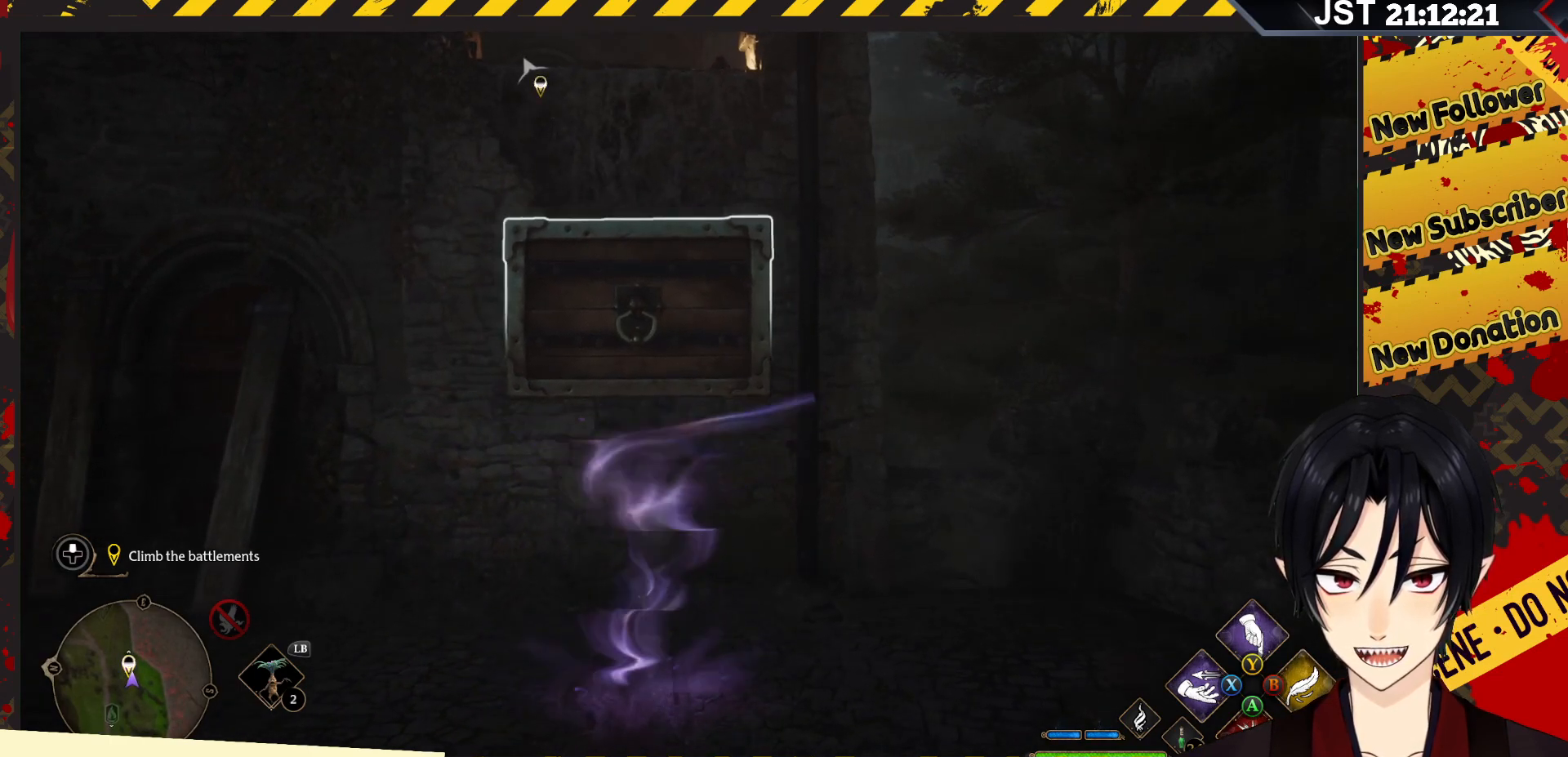
{"buttons": ["R2"], "left_stick": "up", "right_stick": "center", "events": [[117, "left_stick", "up"]]}
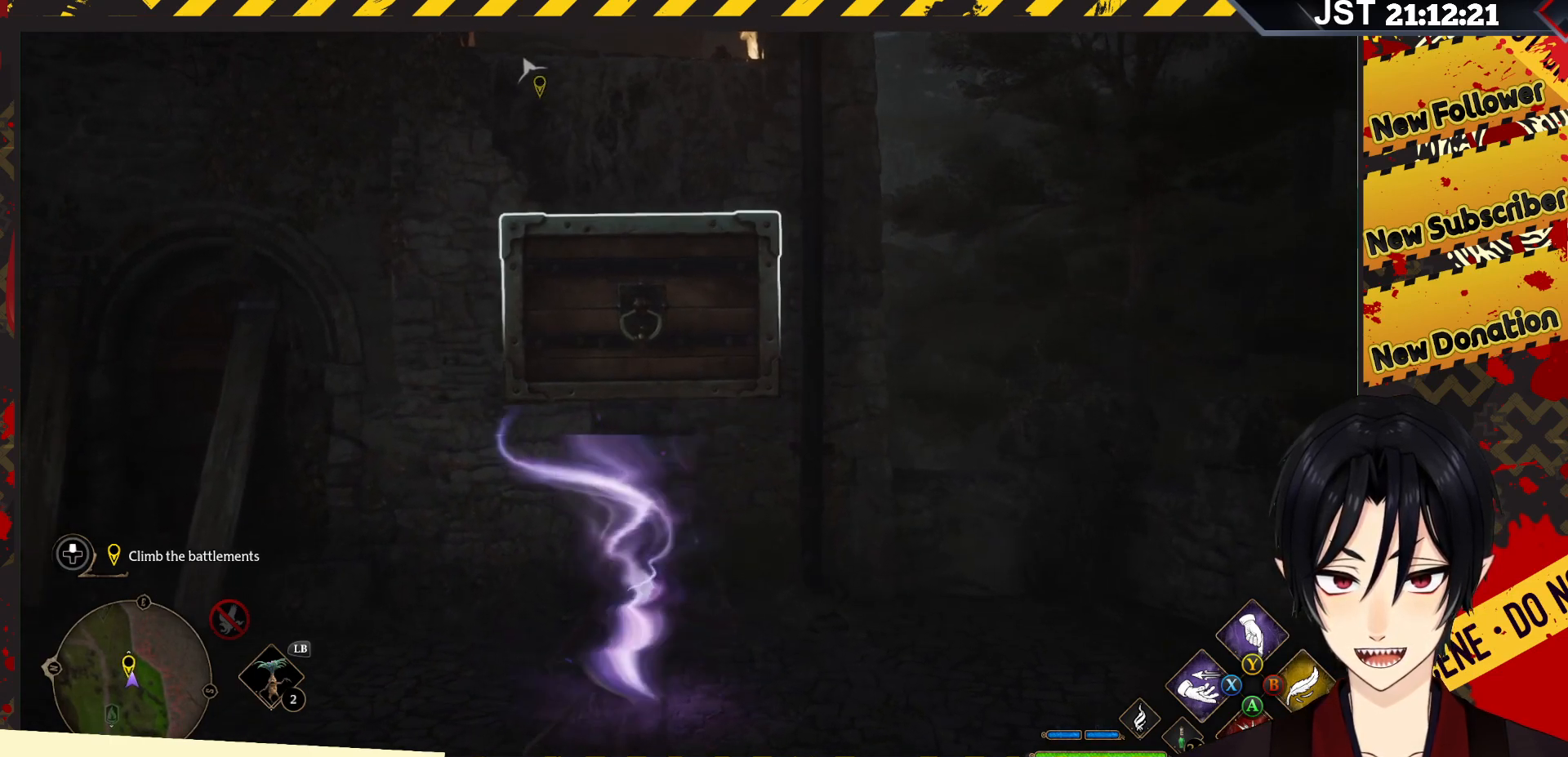
{"buttons": ["R2"], "left_stick": "center", "right_stick": "center", "events": [[167, "left_stick", "center"]]}